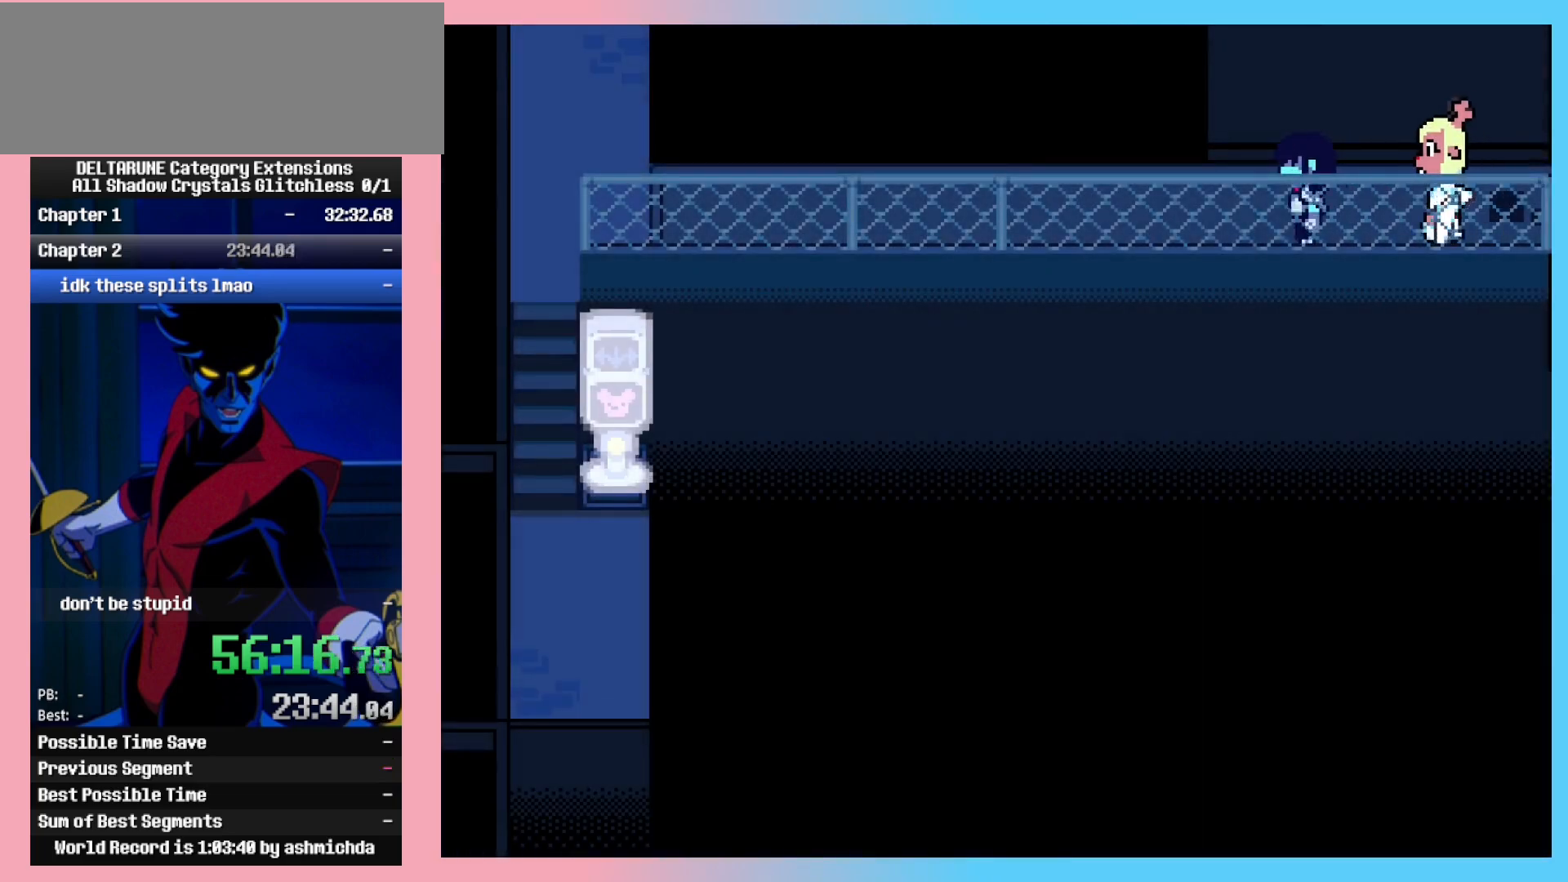
Gameplay with keyboard; each line is a JSON object with the keys held at the frame after it. "events" lists presses ("down") and releases ("up") of "c", "ctrl_r", "down", "left", "return", "right", "shift_l", "shift_r", "up", "x" and "z" between this image and that frame as [ms after this image, input, new state], when the widget could be followed in between. No other keys are recorded. Mouse input is not recorded. Not read: ctrl_l.
{"keys": ["left"], "events": []}
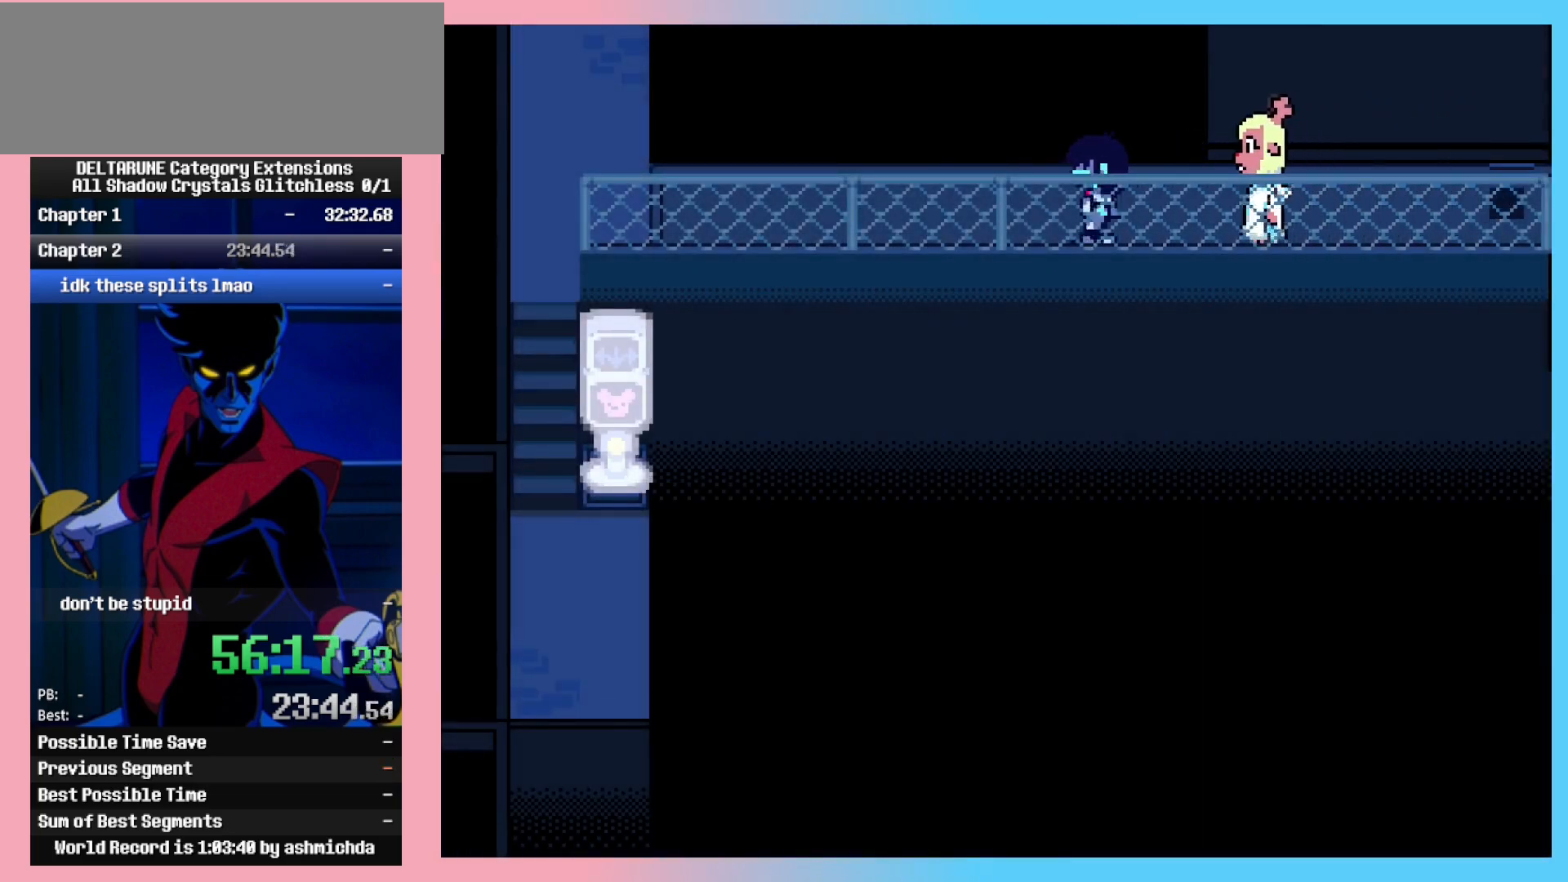
{"keys": ["left"], "events": [[17, "up", "down"], [100, "up", "up"]]}
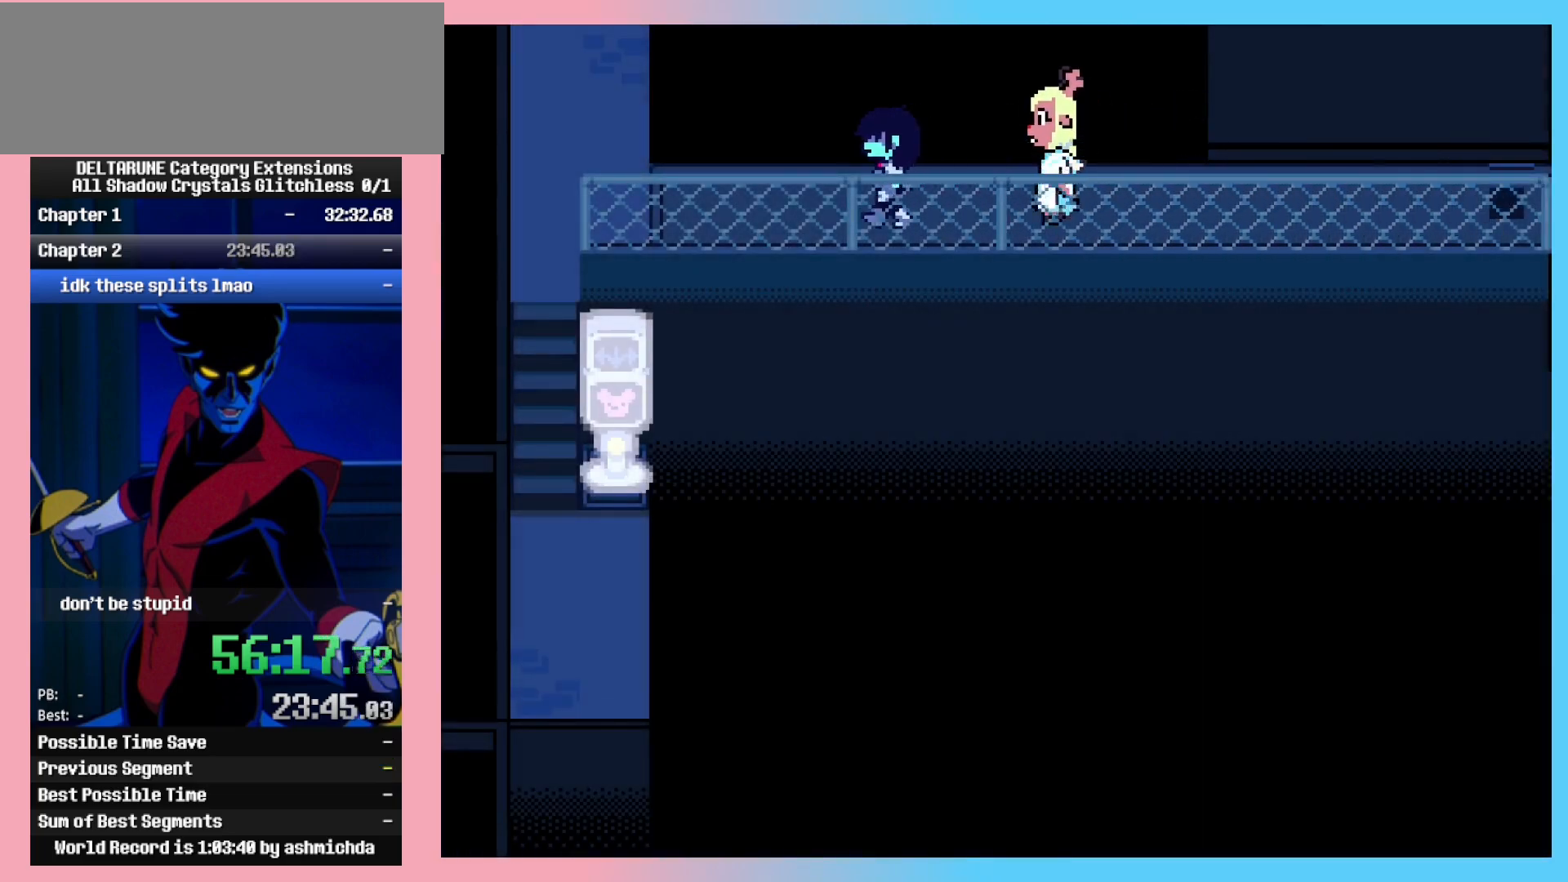
{"keys": ["left"], "events": []}
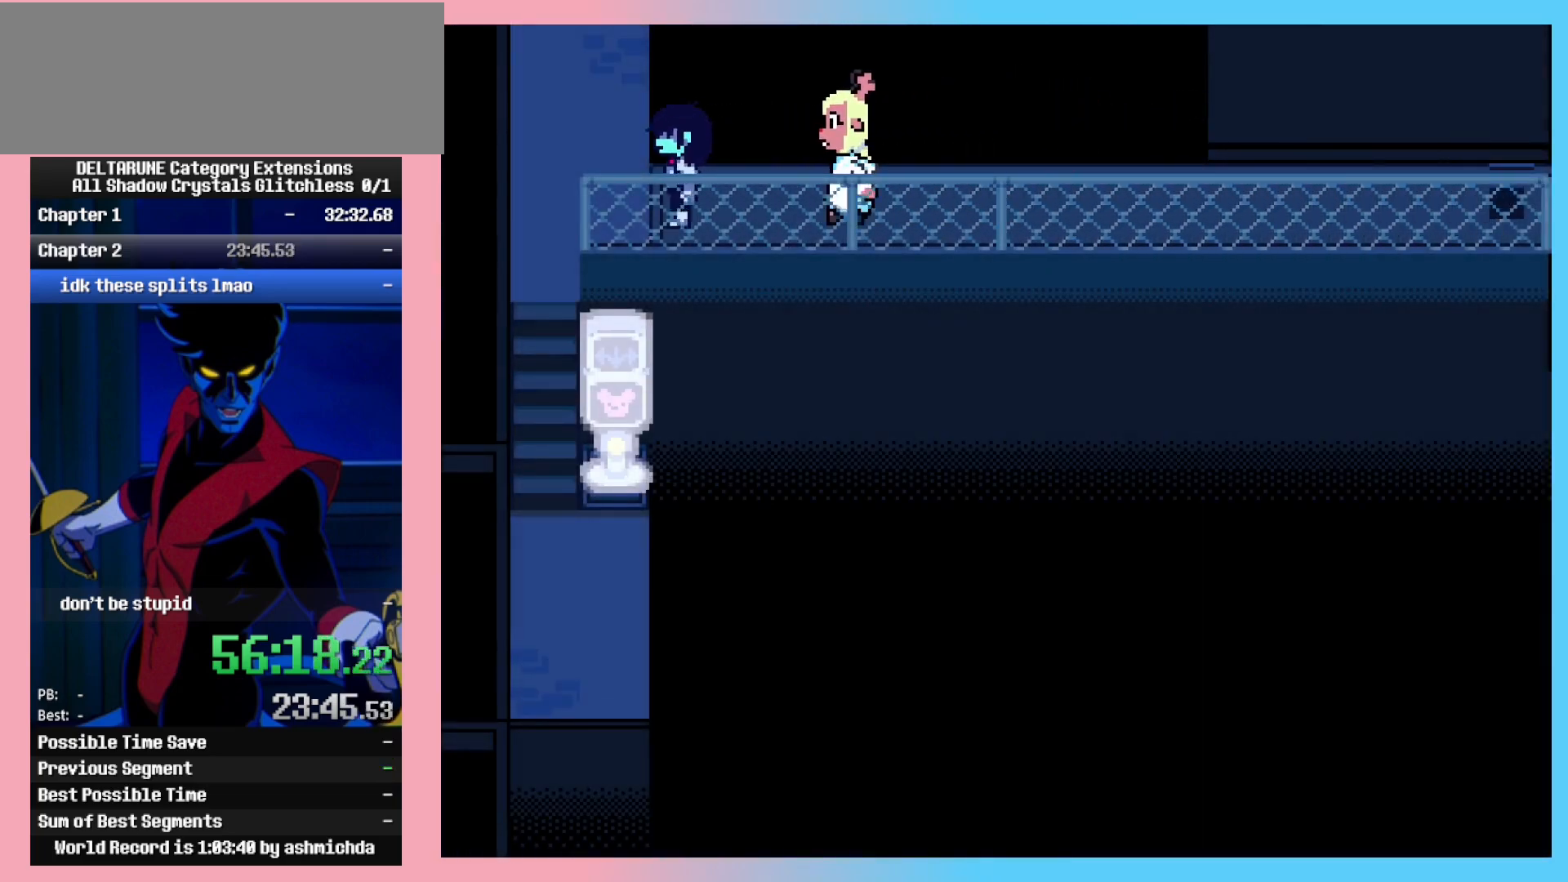
{"keys": ["up"], "events": [[183, "up", "down"], [233, "left", "up"]]}
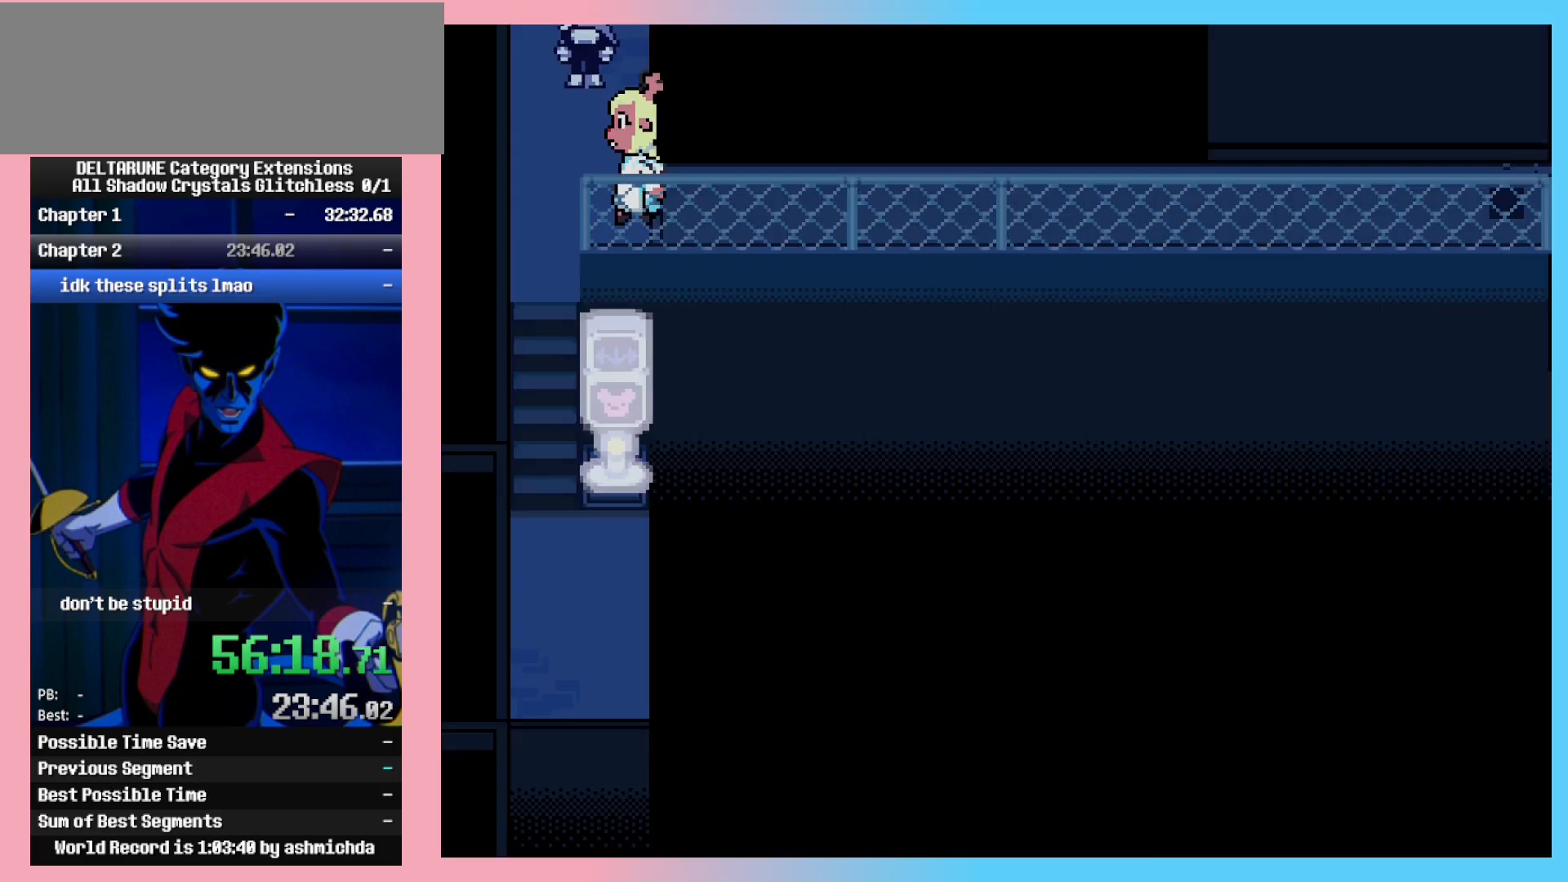
{"keys": ["up"], "events": []}
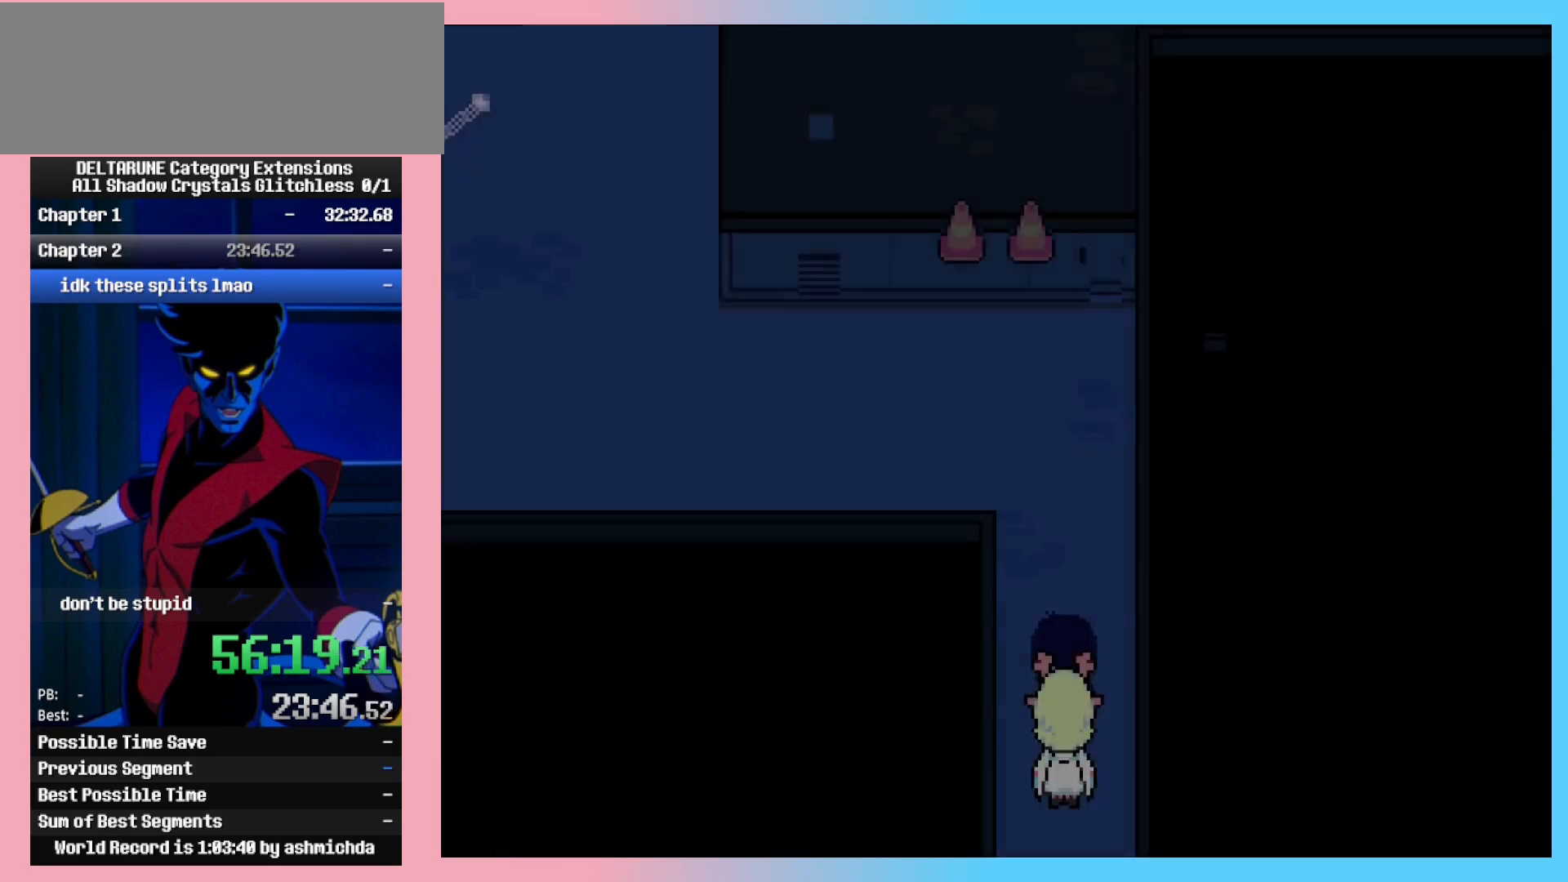
{"keys": ["up"], "events": []}
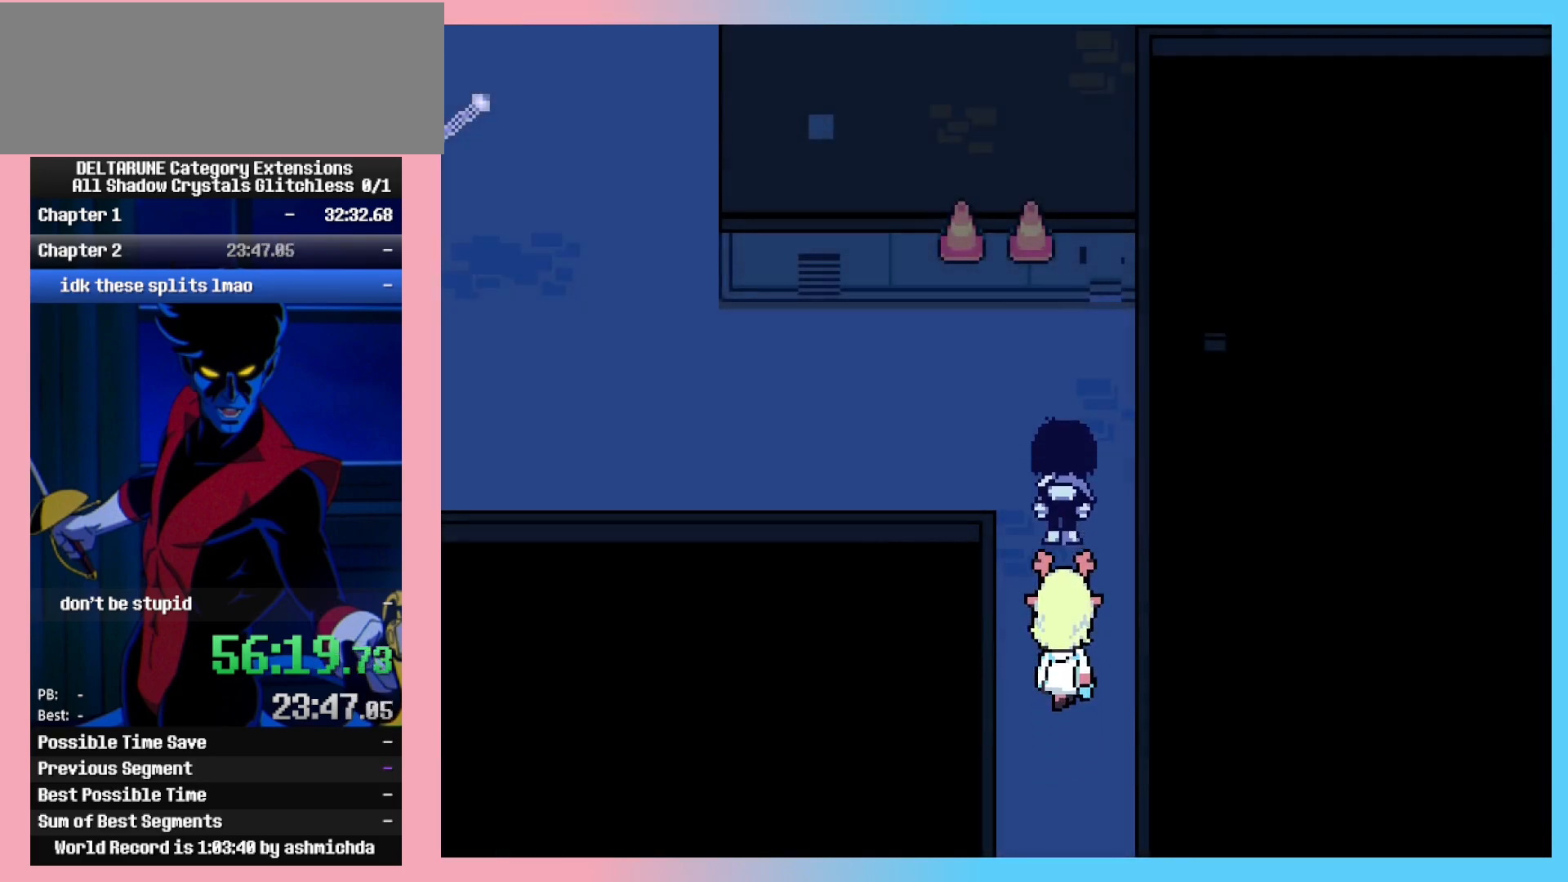
{"keys": ["left"], "events": [[83, "left", "down"], [133, "up", "up"]]}
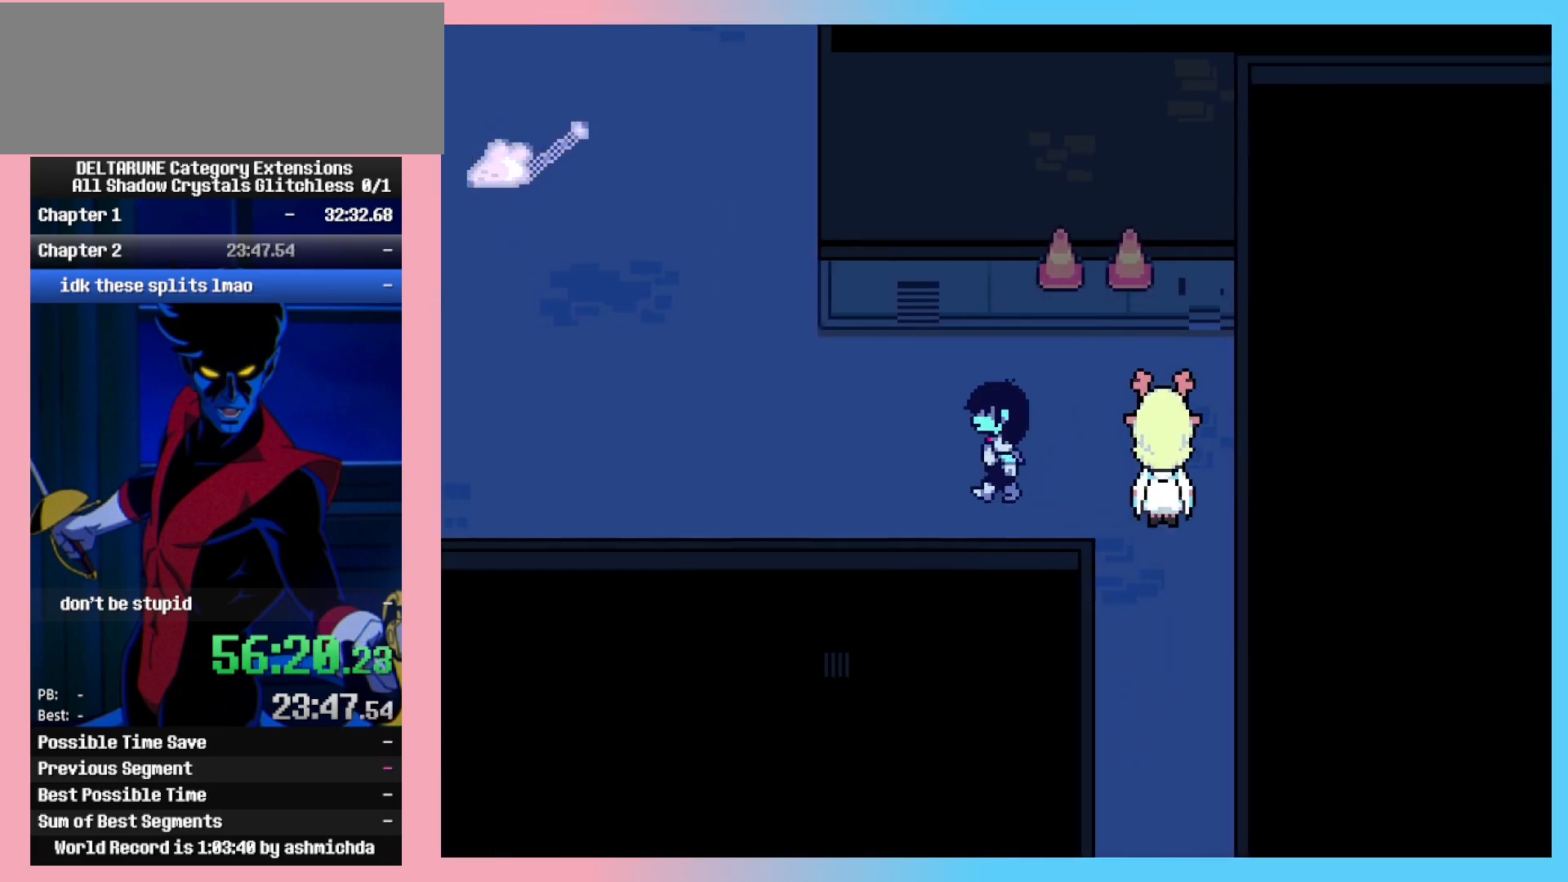
{"keys": ["left"], "events": [[150, "up", "down"], [483, "up", "up"]]}
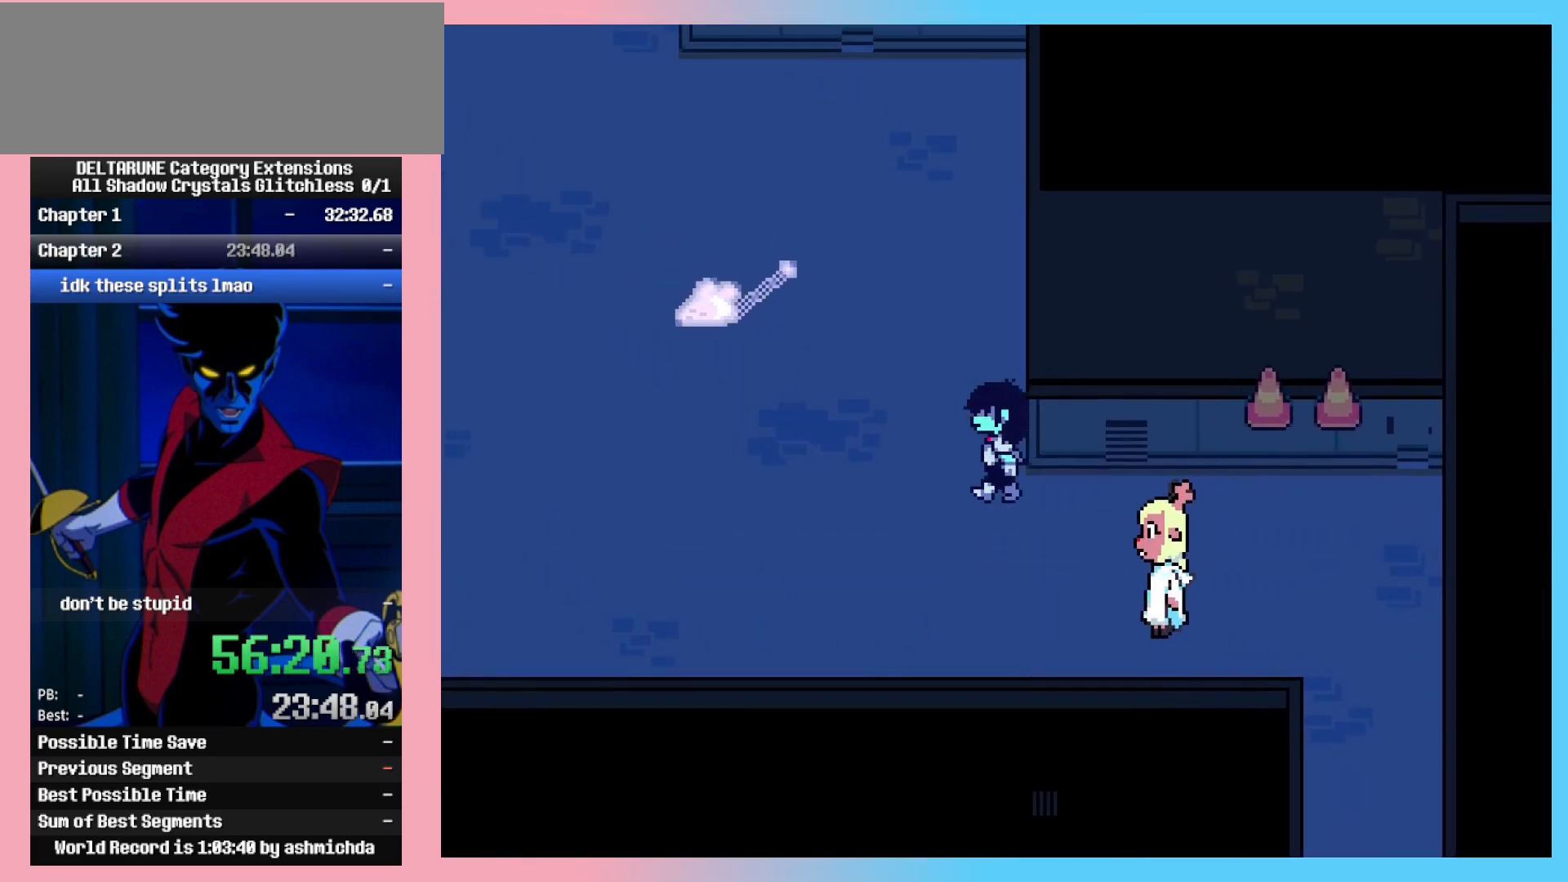
{"keys": ["left"], "events": []}
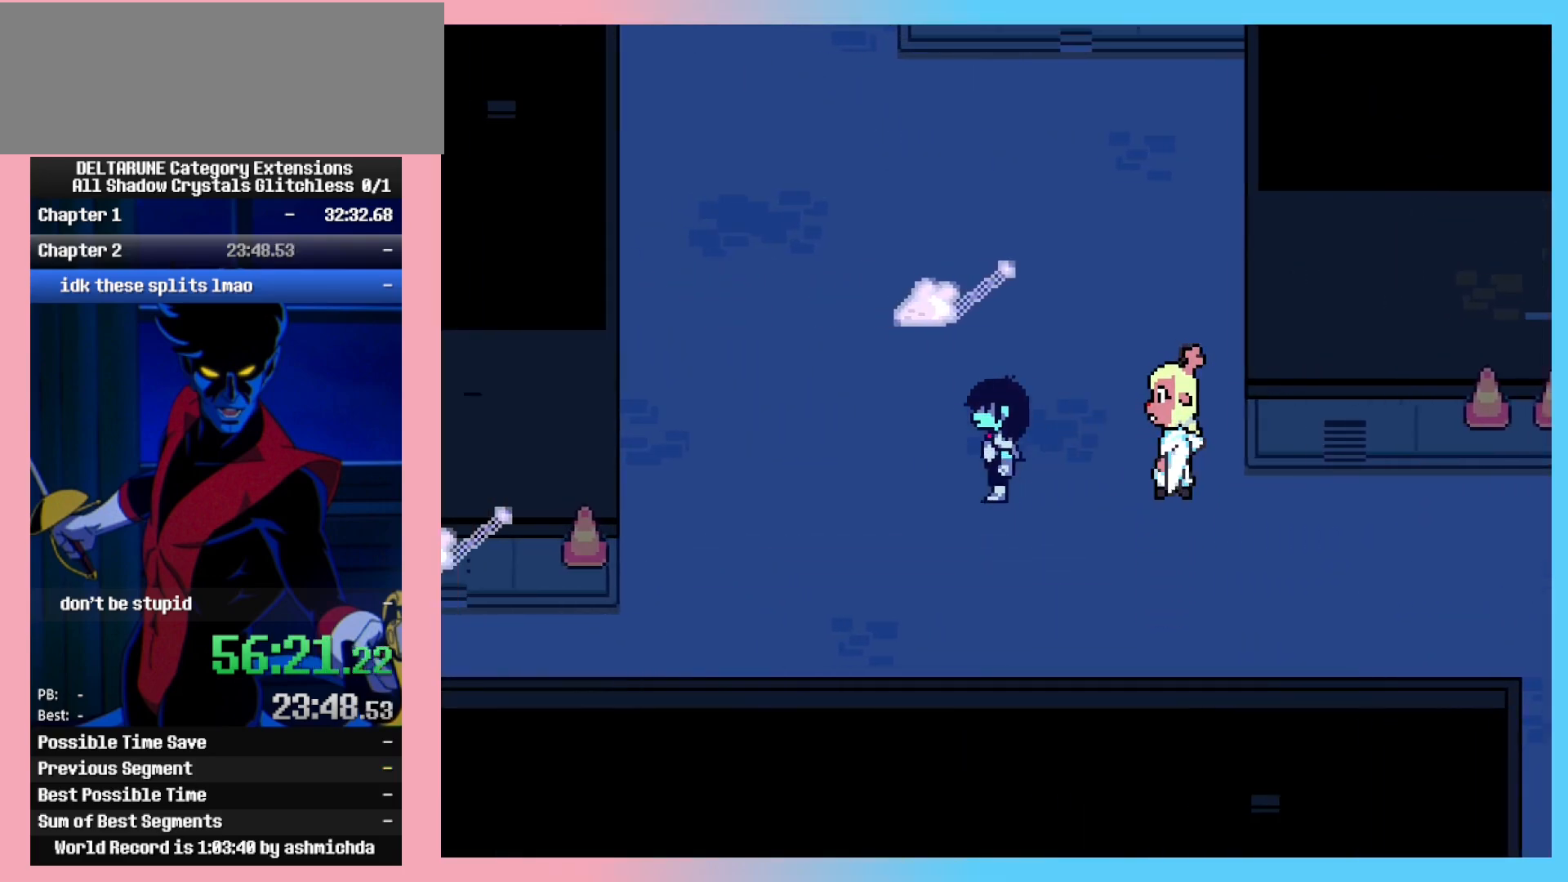
{"keys": ["up"], "events": [[183, "up", "down"], [367, "left", "up"]]}
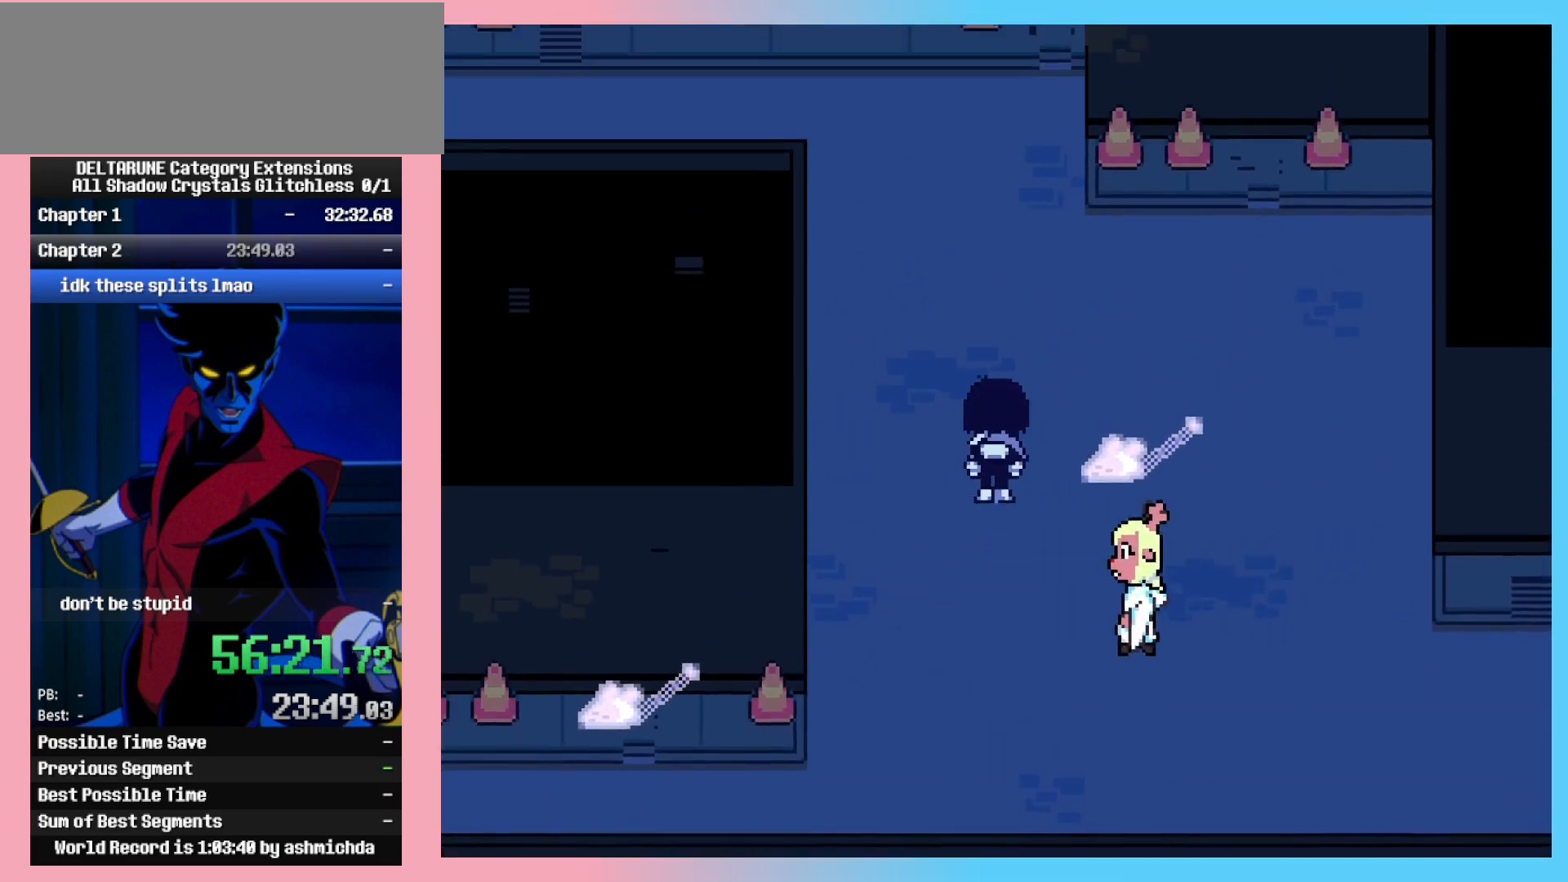
{"keys": ["up"], "events": []}
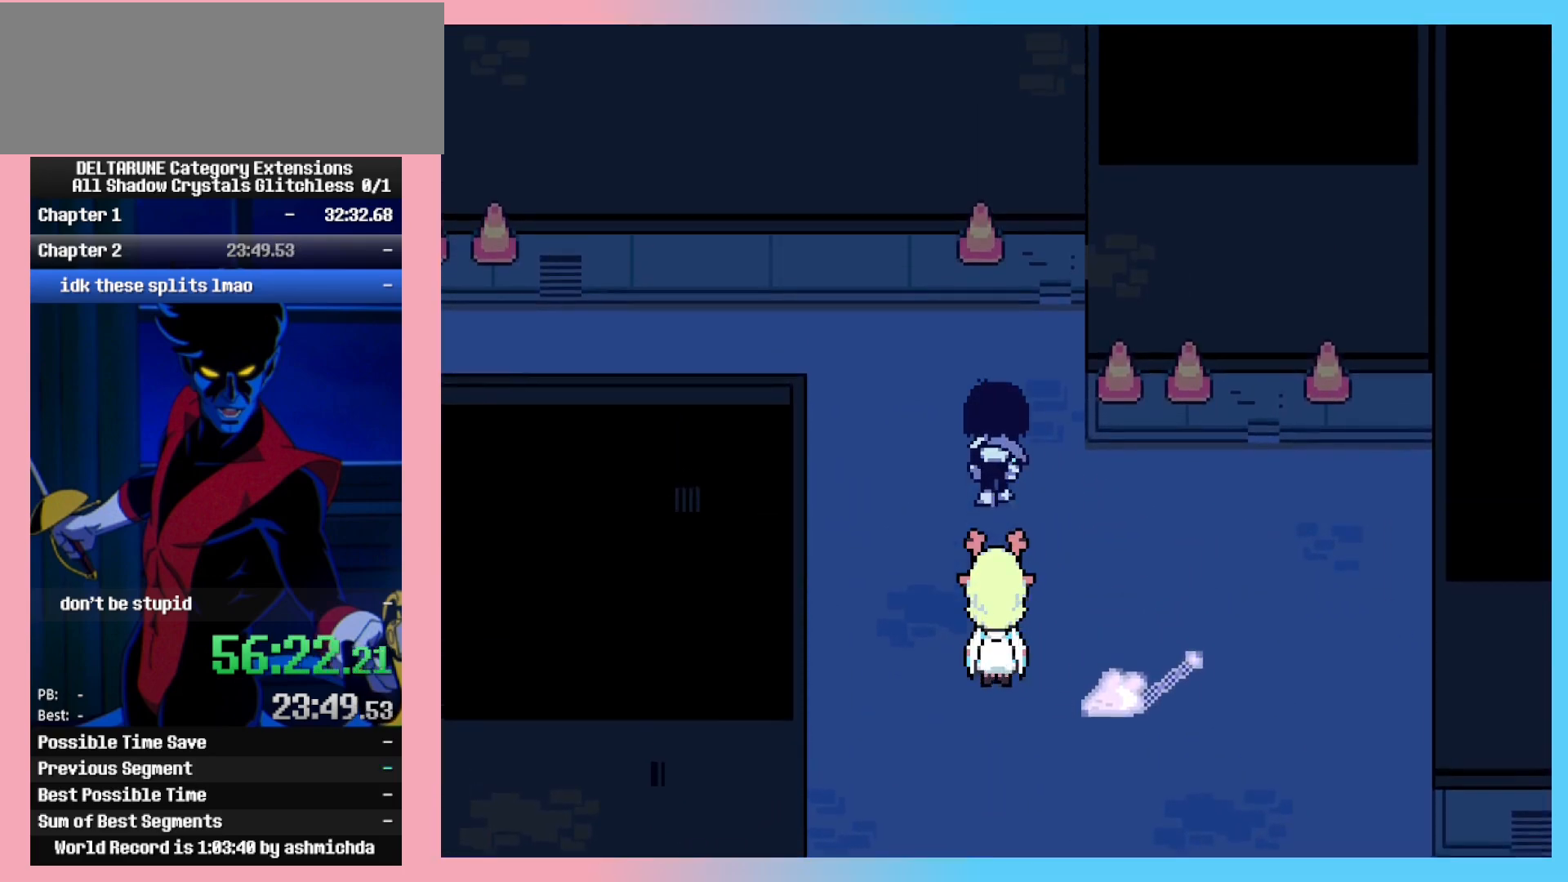
{"keys": ["left"], "events": [[33, "left", "down"], [400, "up", "up"]]}
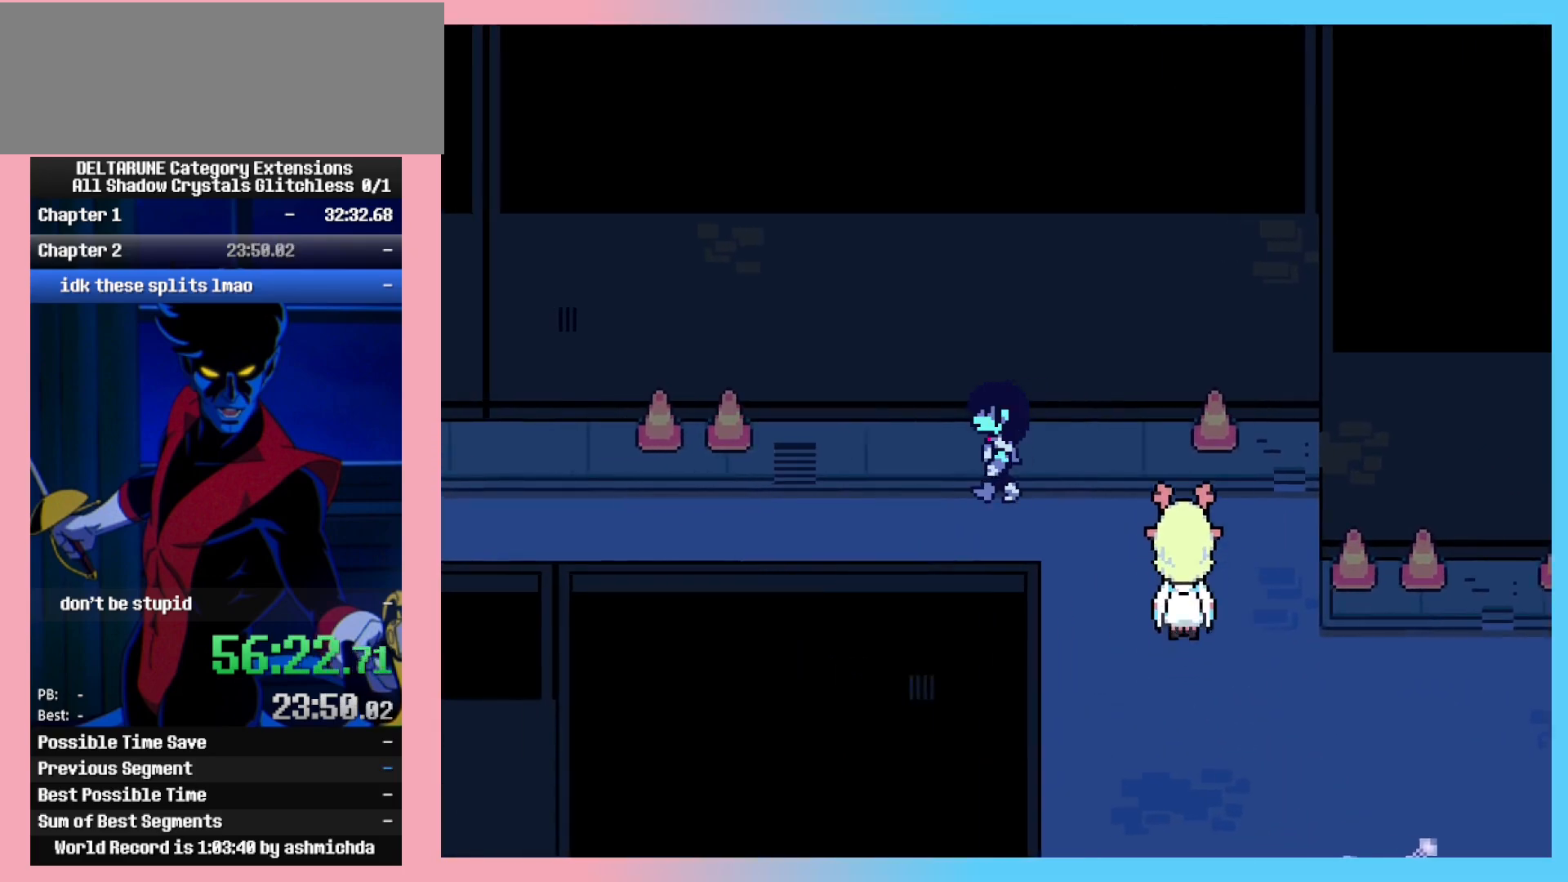
{"keys": ["left"], "events": []}
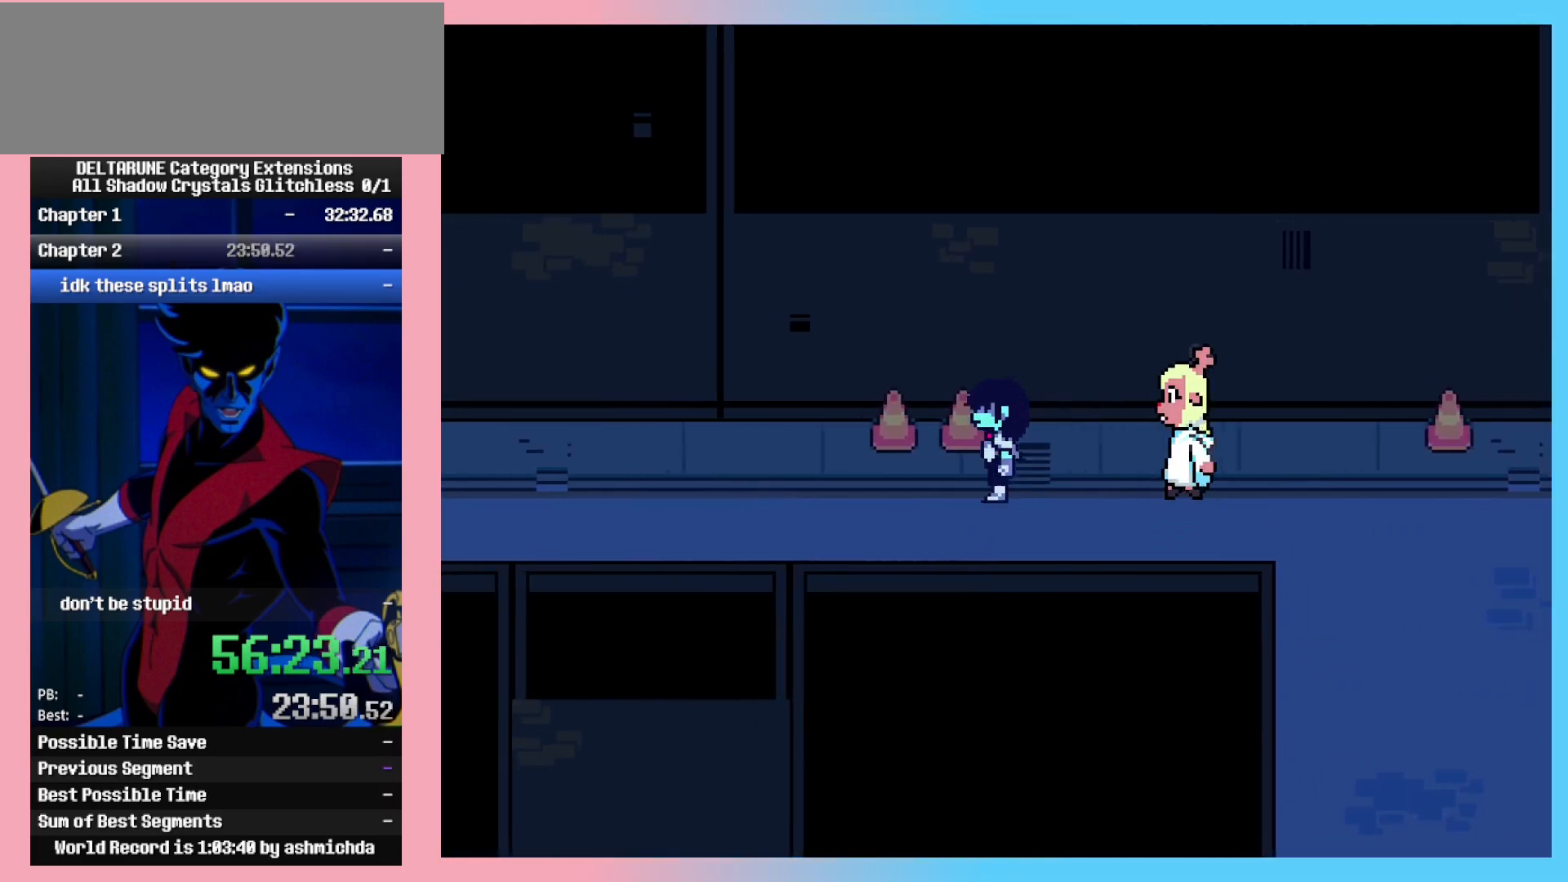
{"keys": ["left"], "events": []}
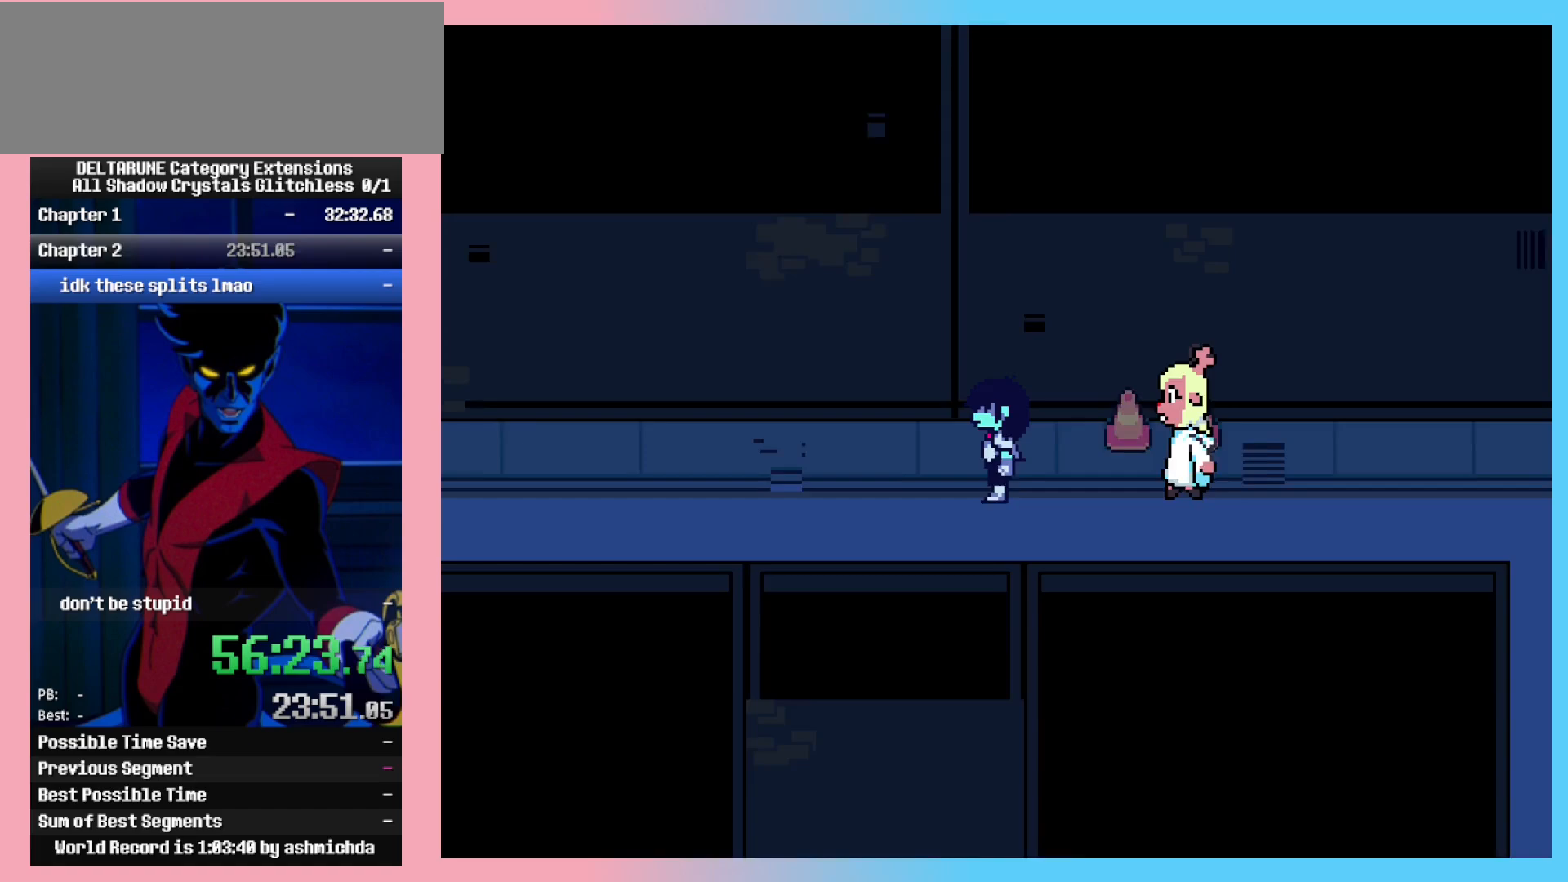
{"keys": ["left"], "events": []}
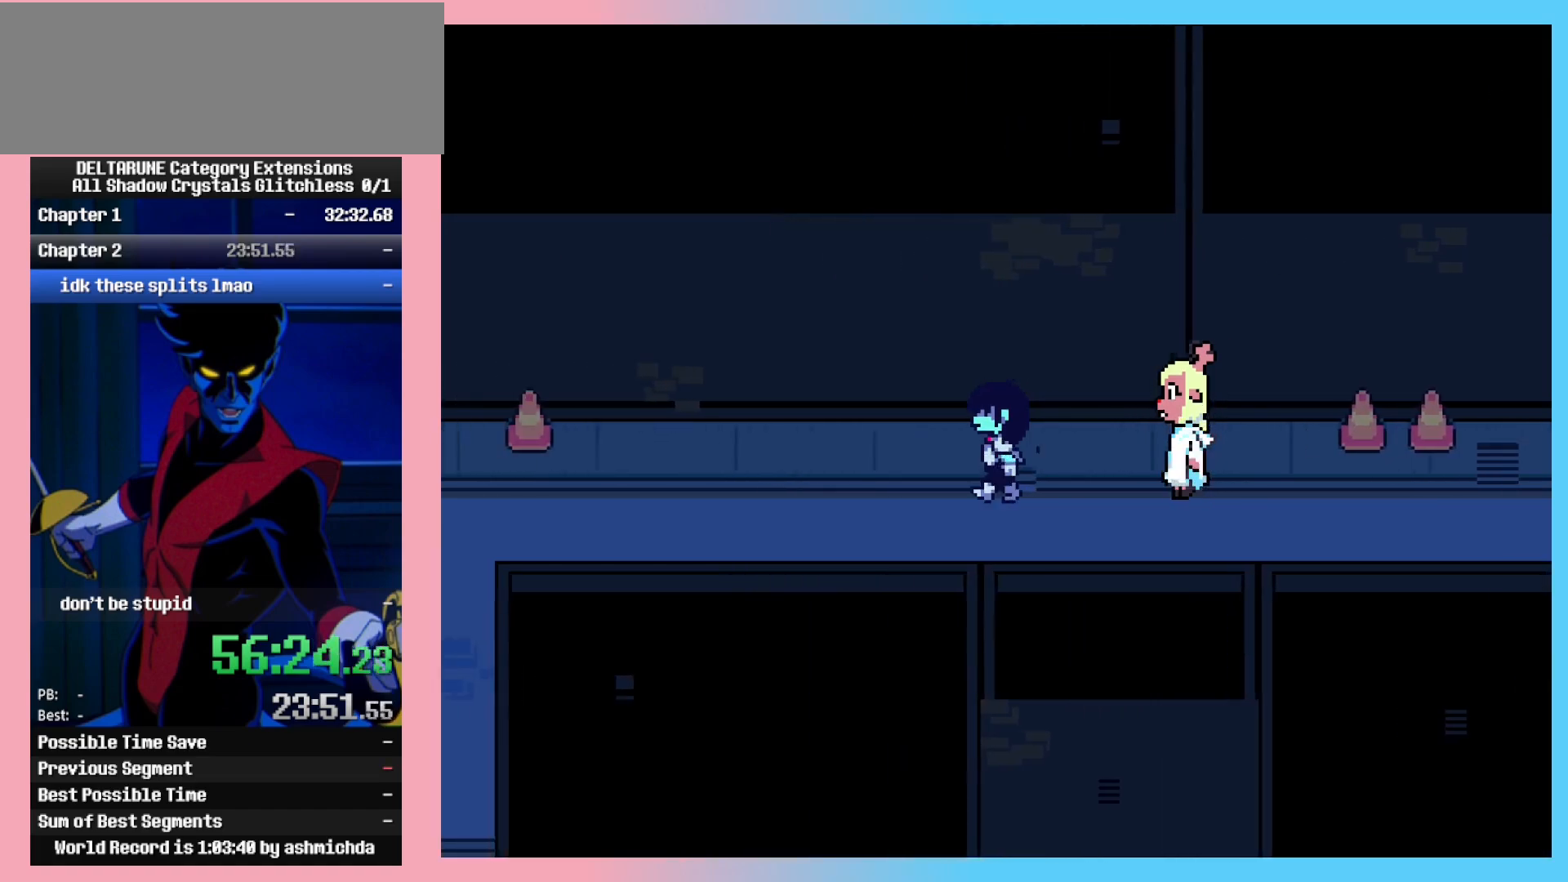
{"keys": ["left"], "events": []}
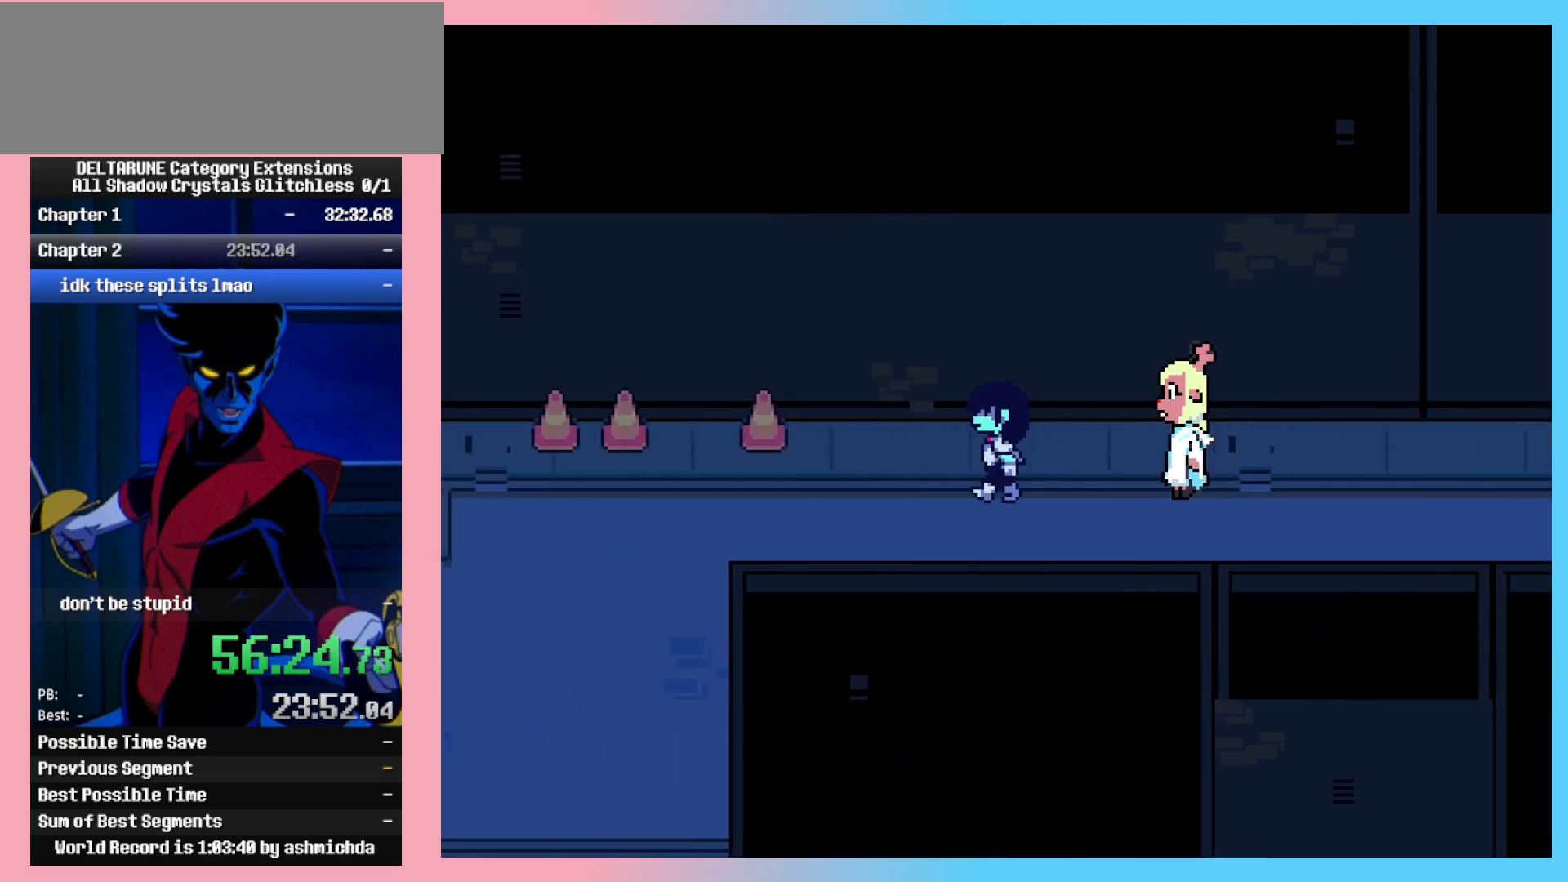
{"keys": ["left"], "events": [[17, "down", "down"], [100, "down", "up"]]}
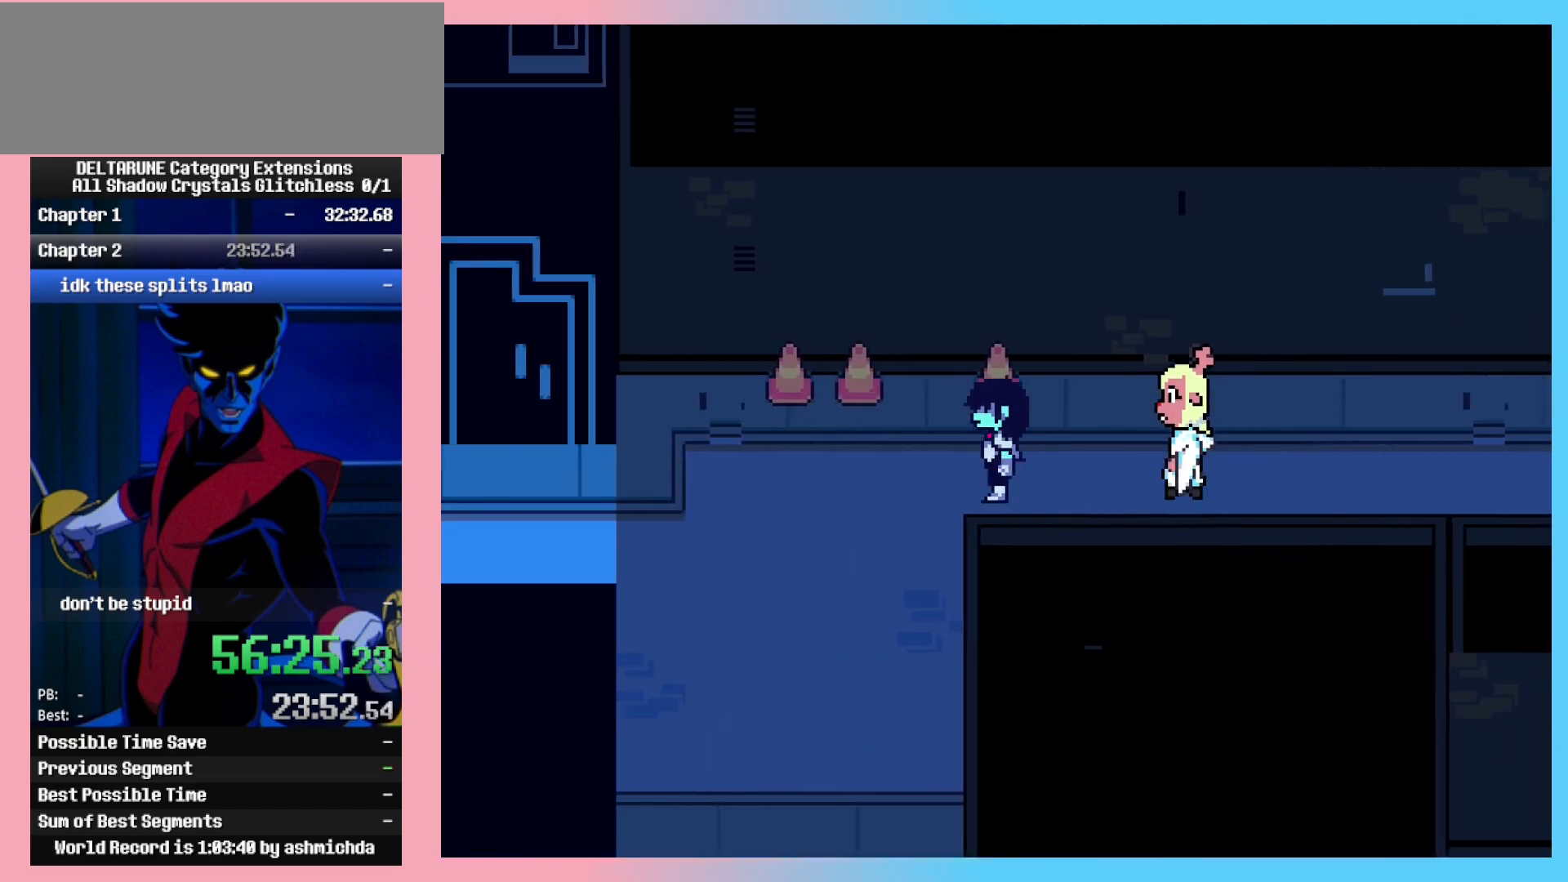
{"keys": ["left"], "events": [[400, "down", "down"], [500, "down", "up"]]}
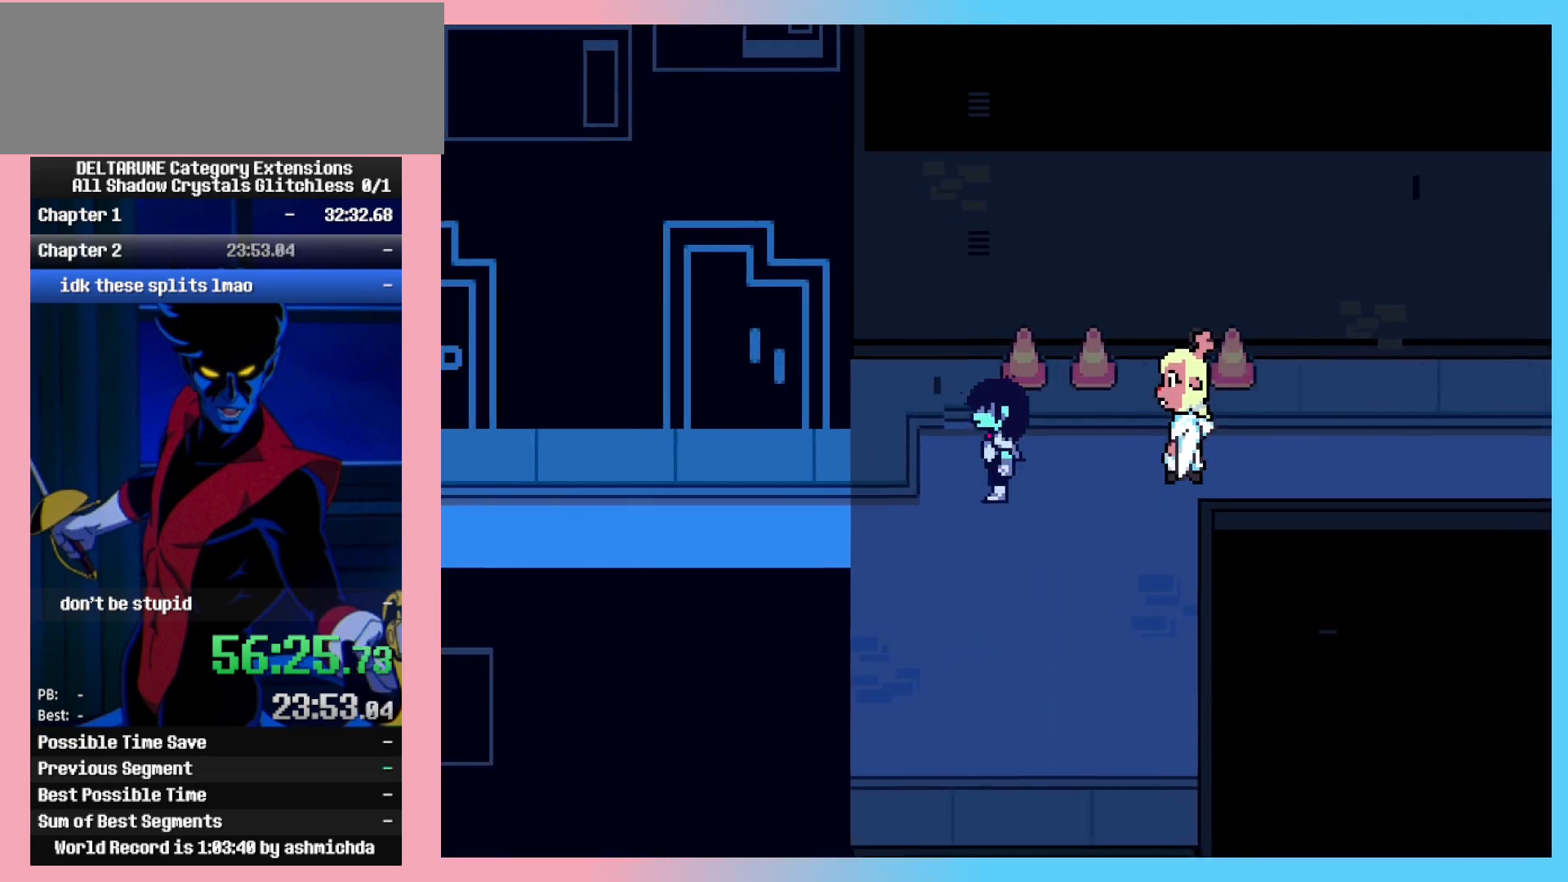
{"keys": ["left"], "events": []}
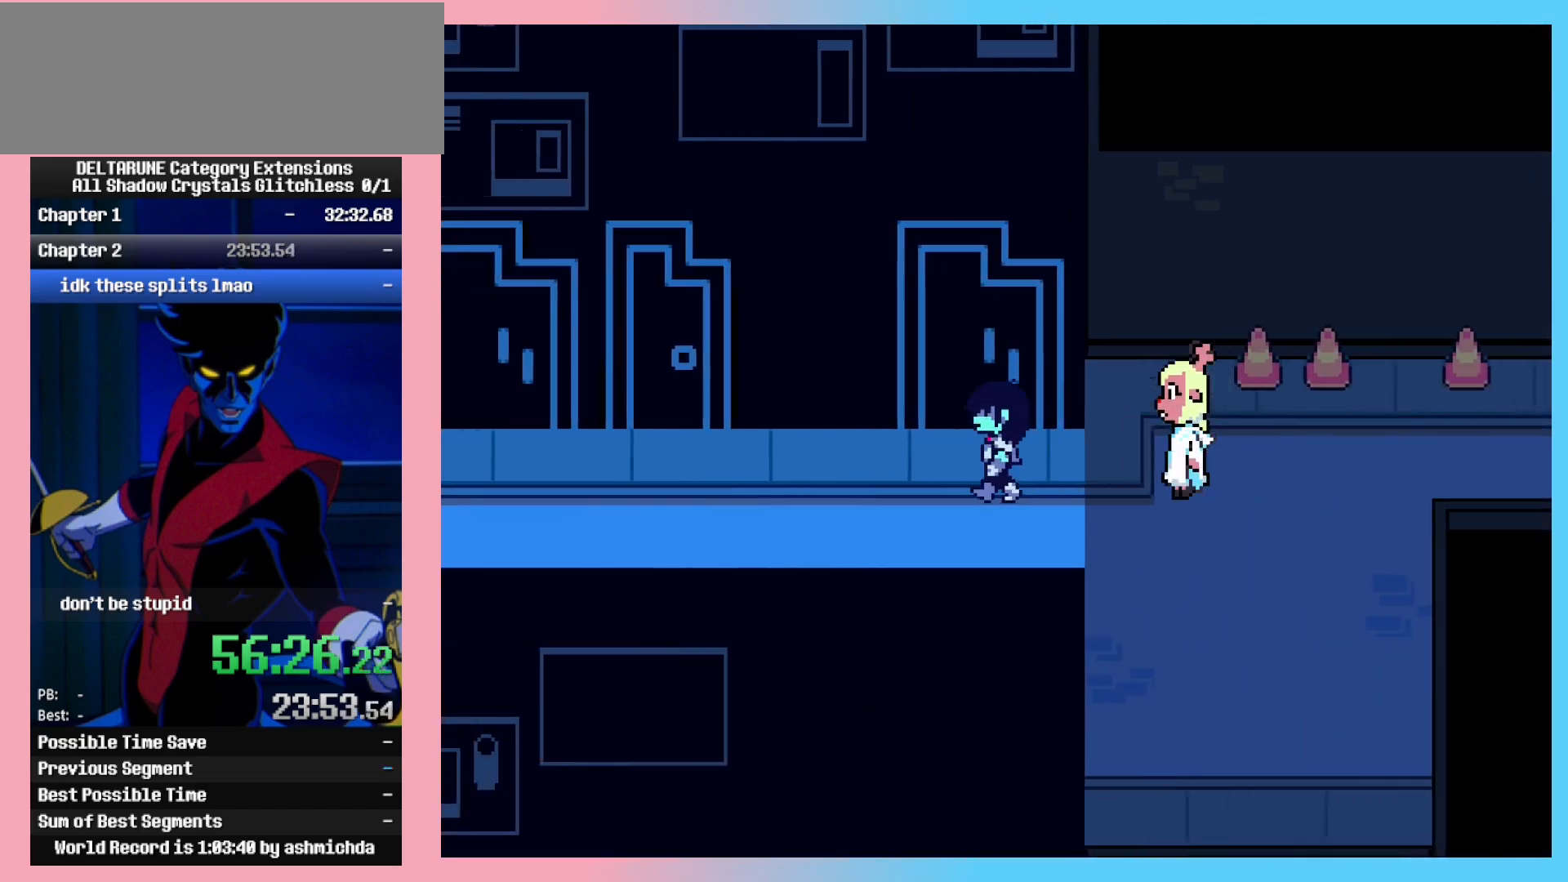
{"keys": ["left"], "events": []}
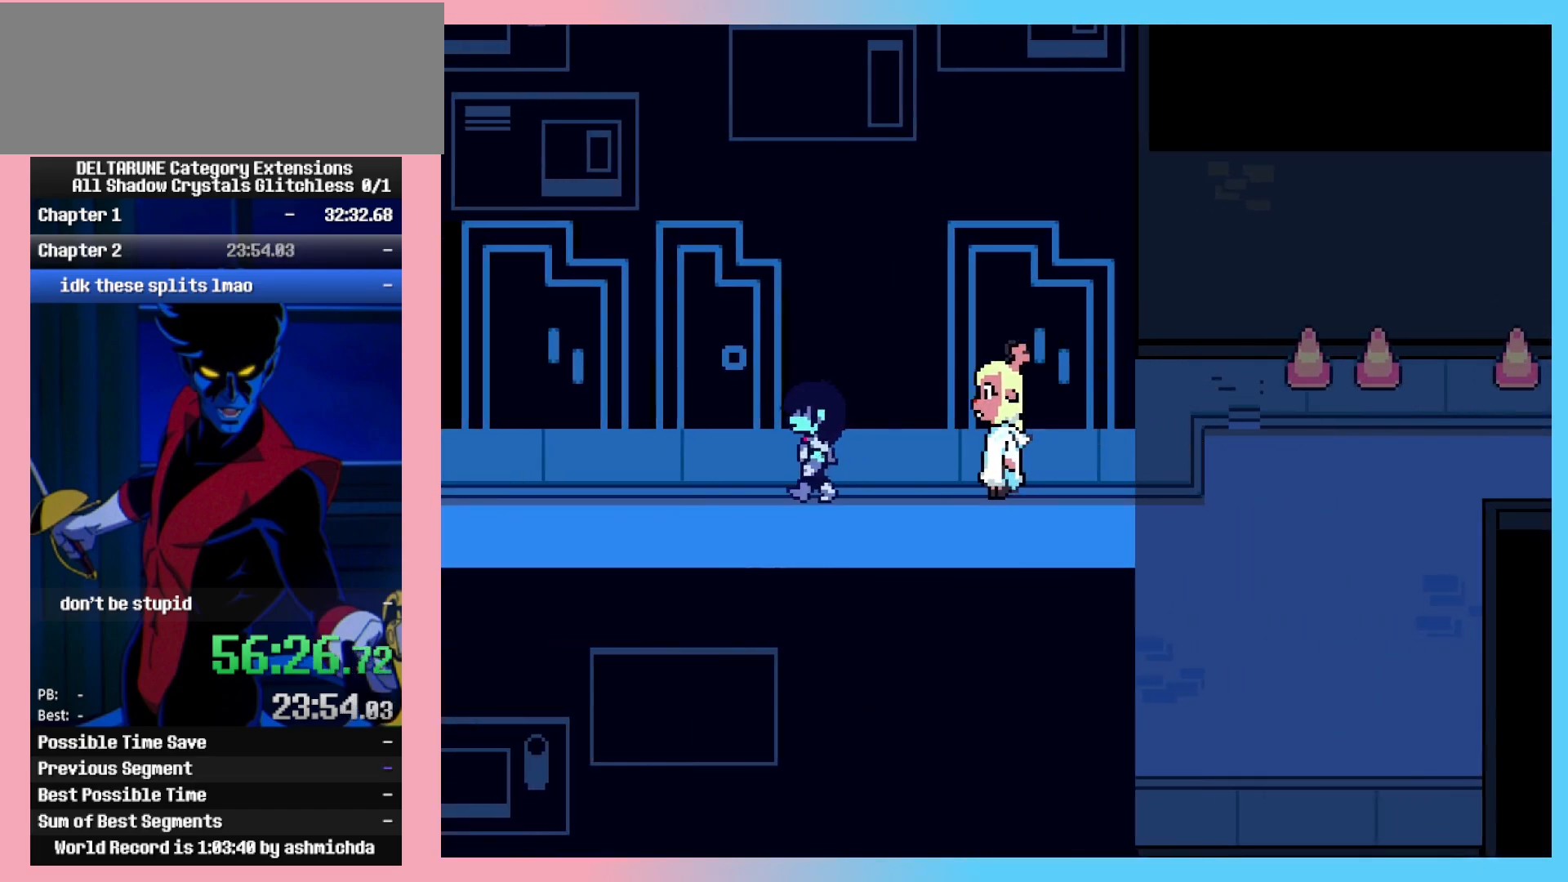
{"keys": ["left"], "events": []}
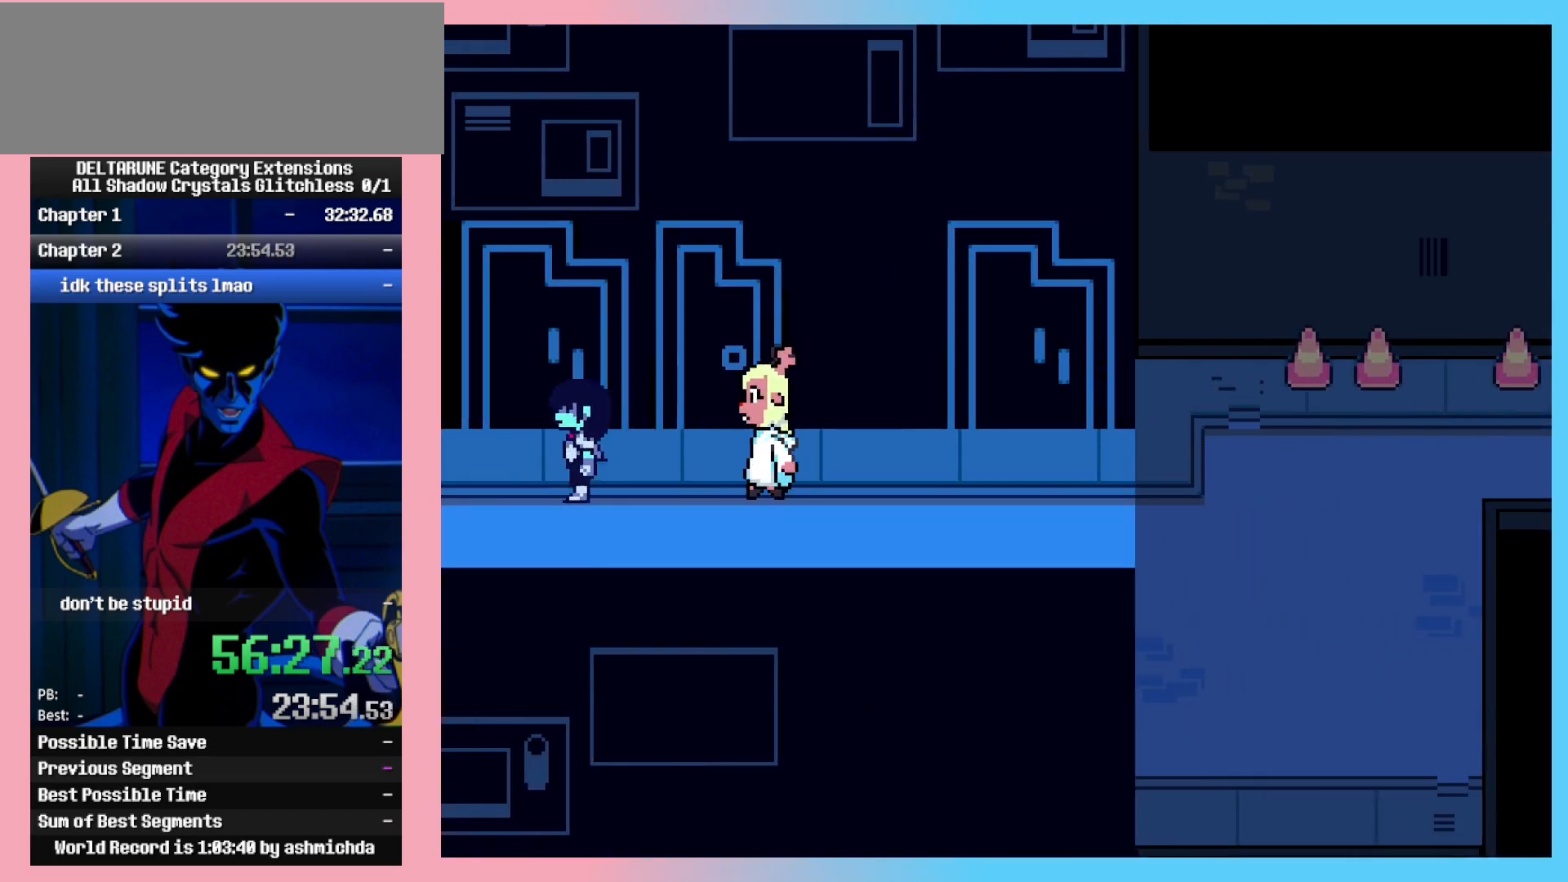
{"keys": ["left"], "events": []}
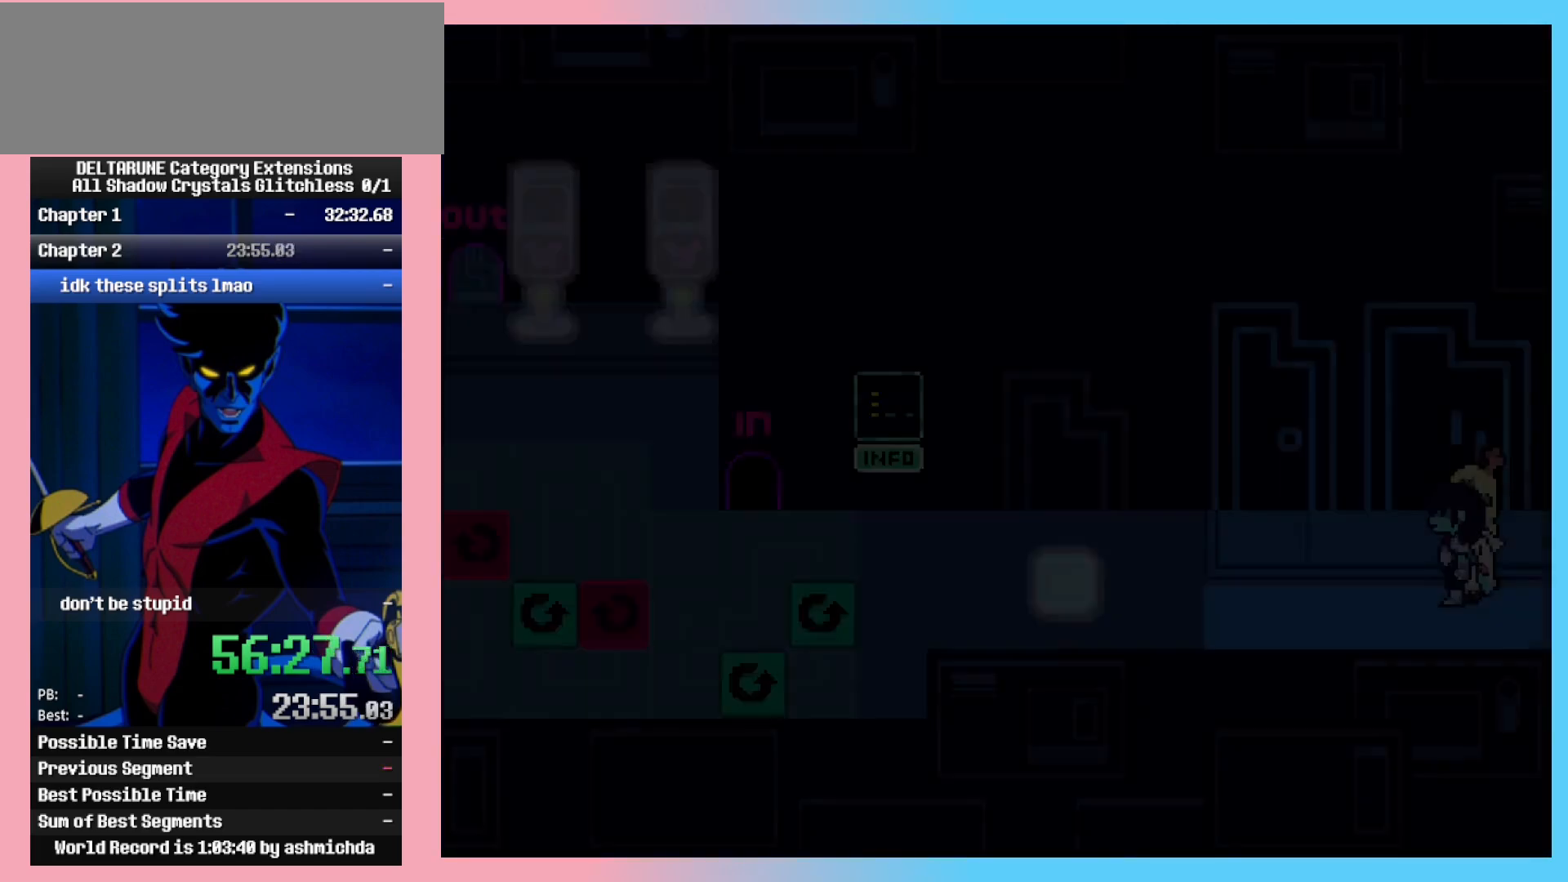
{"keys": ["left"], "events": []}
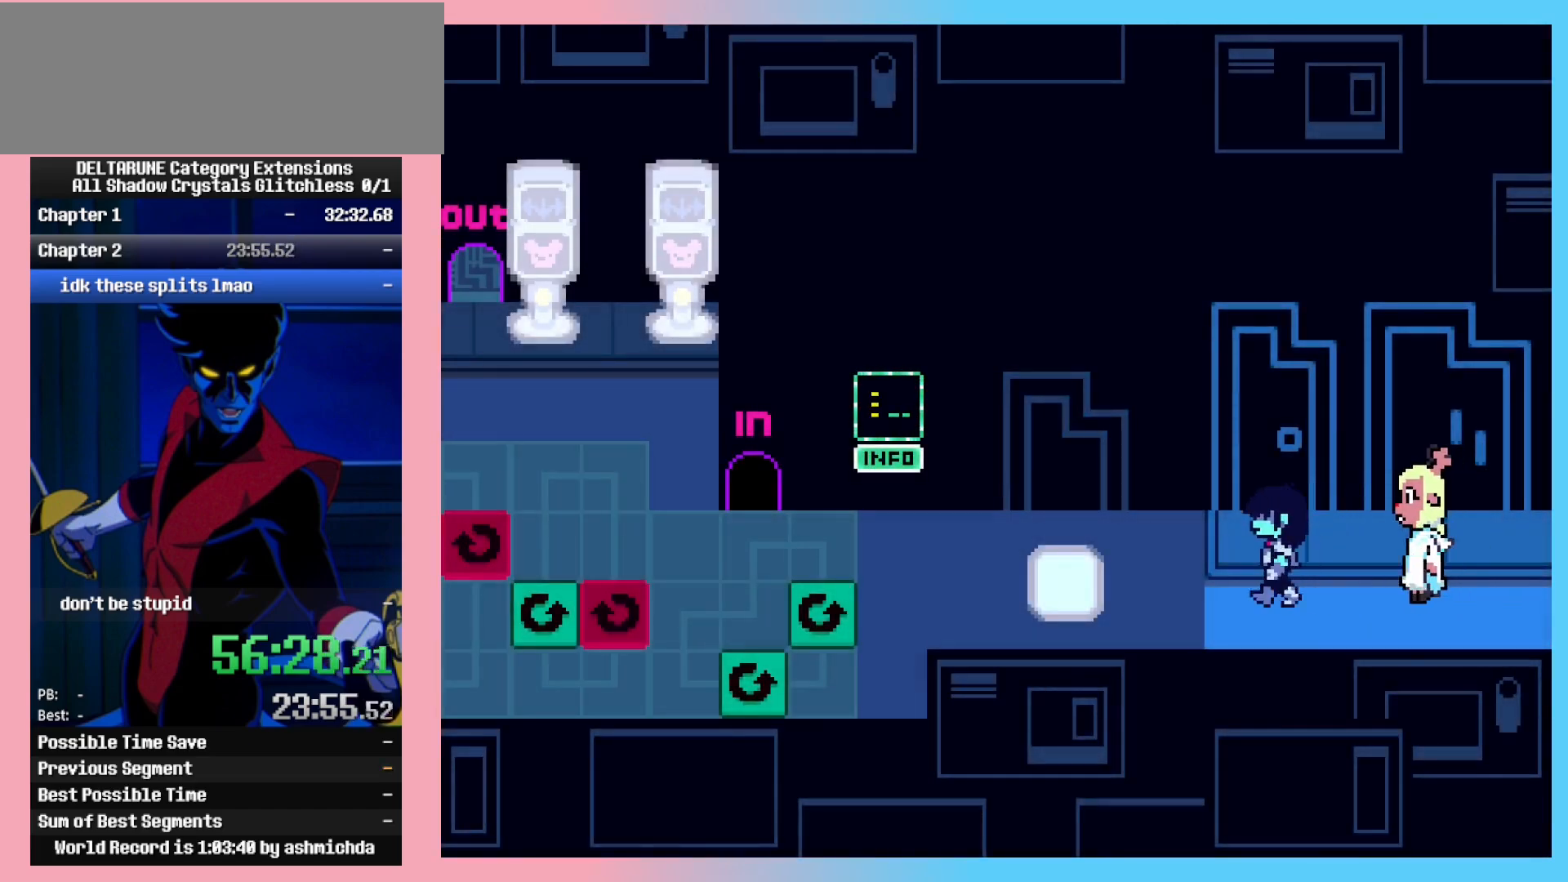
{"keys": ["left"], "events": []}
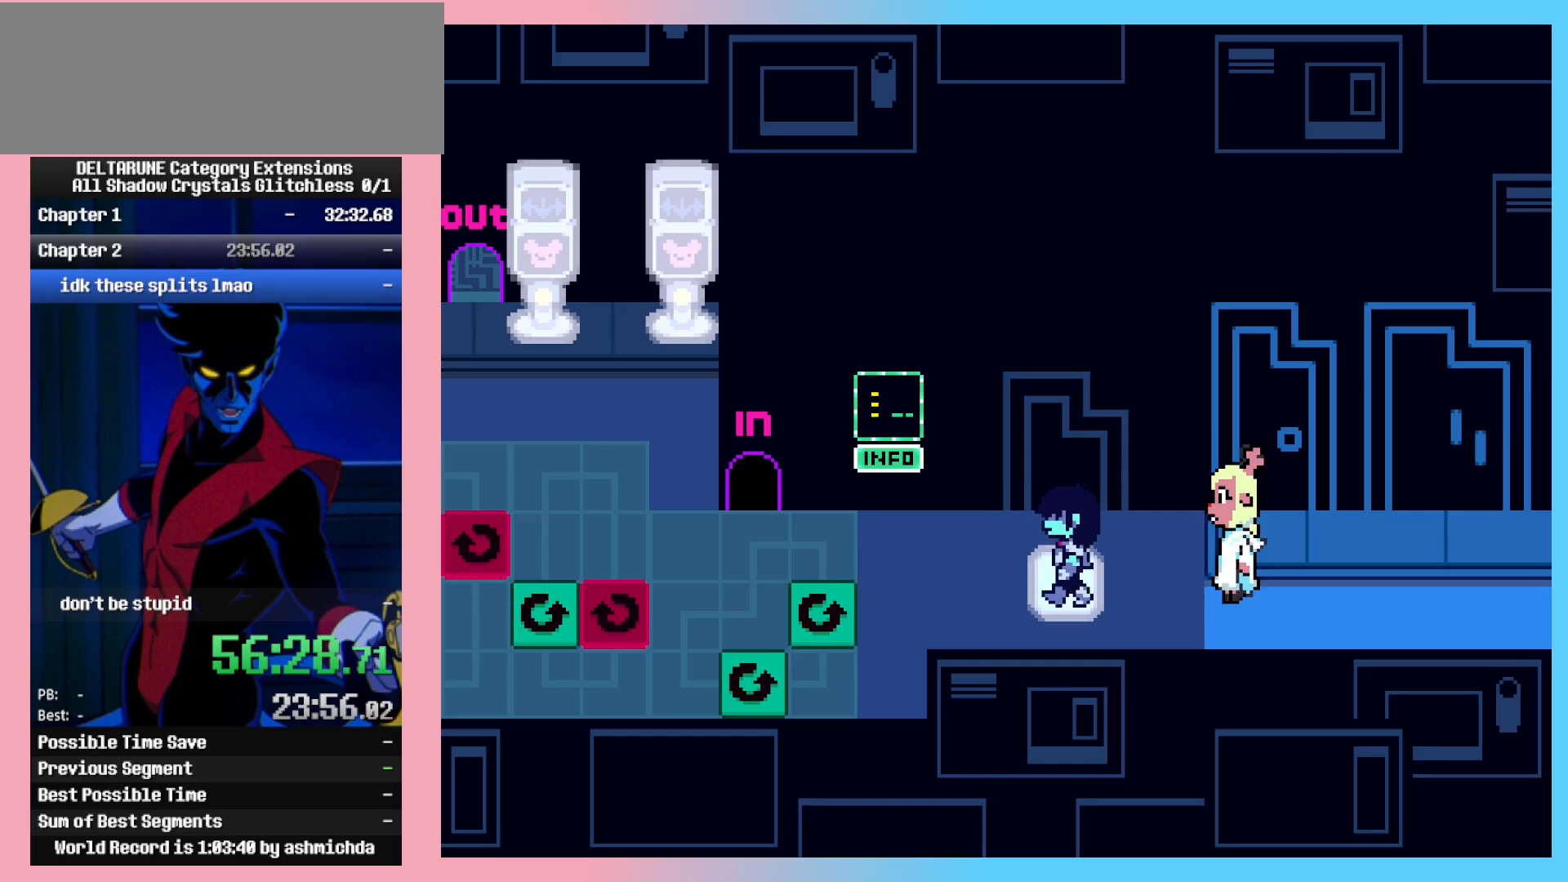
{"keys": ["left"], "events": []}
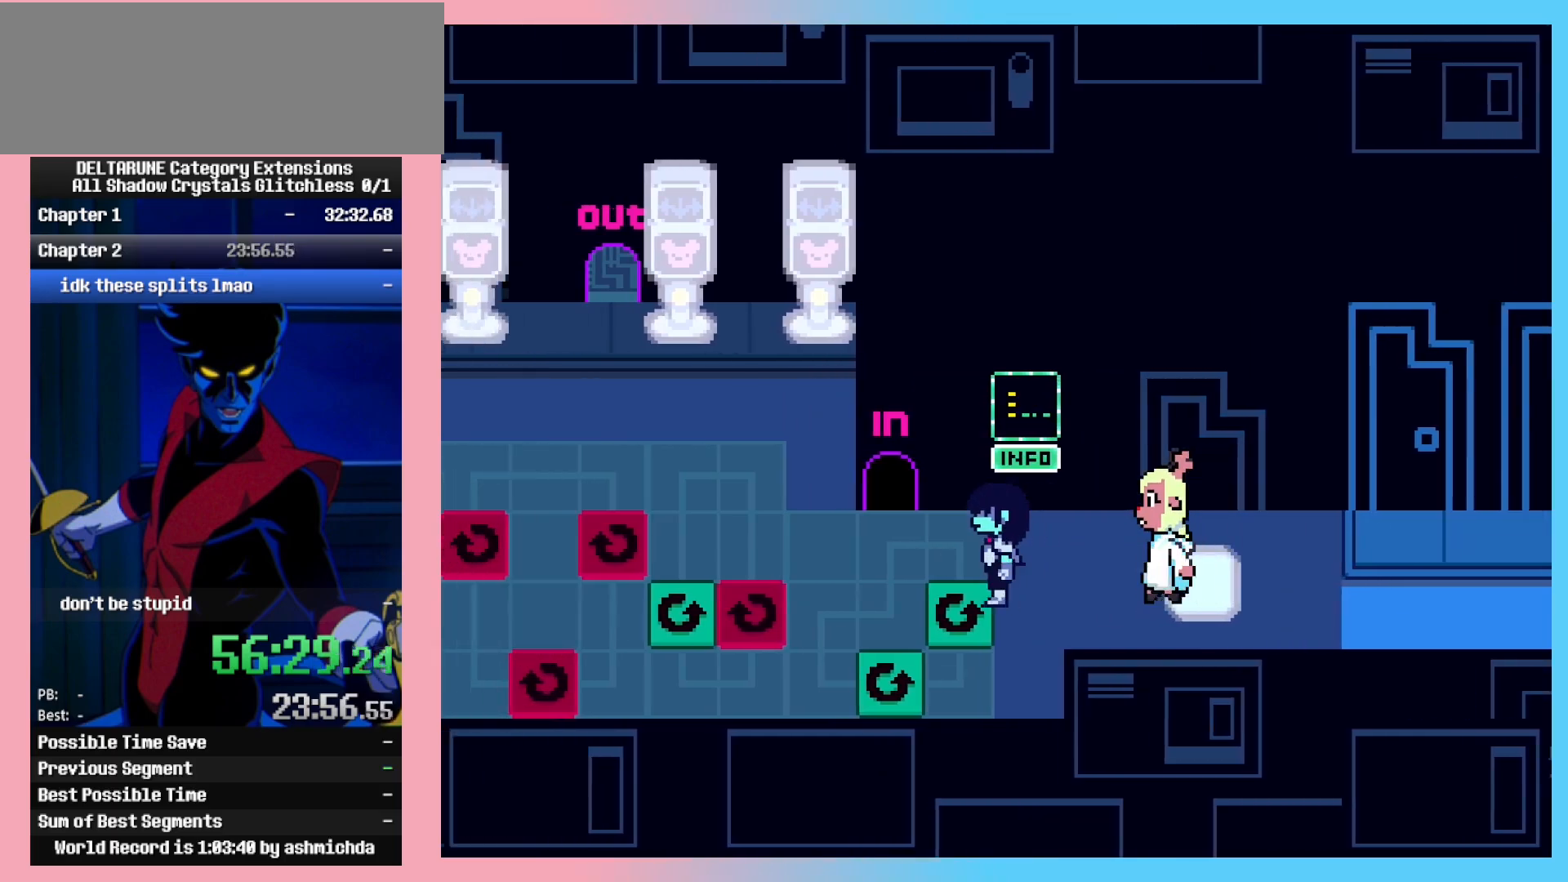
{"keys": ["left"], "events": []}
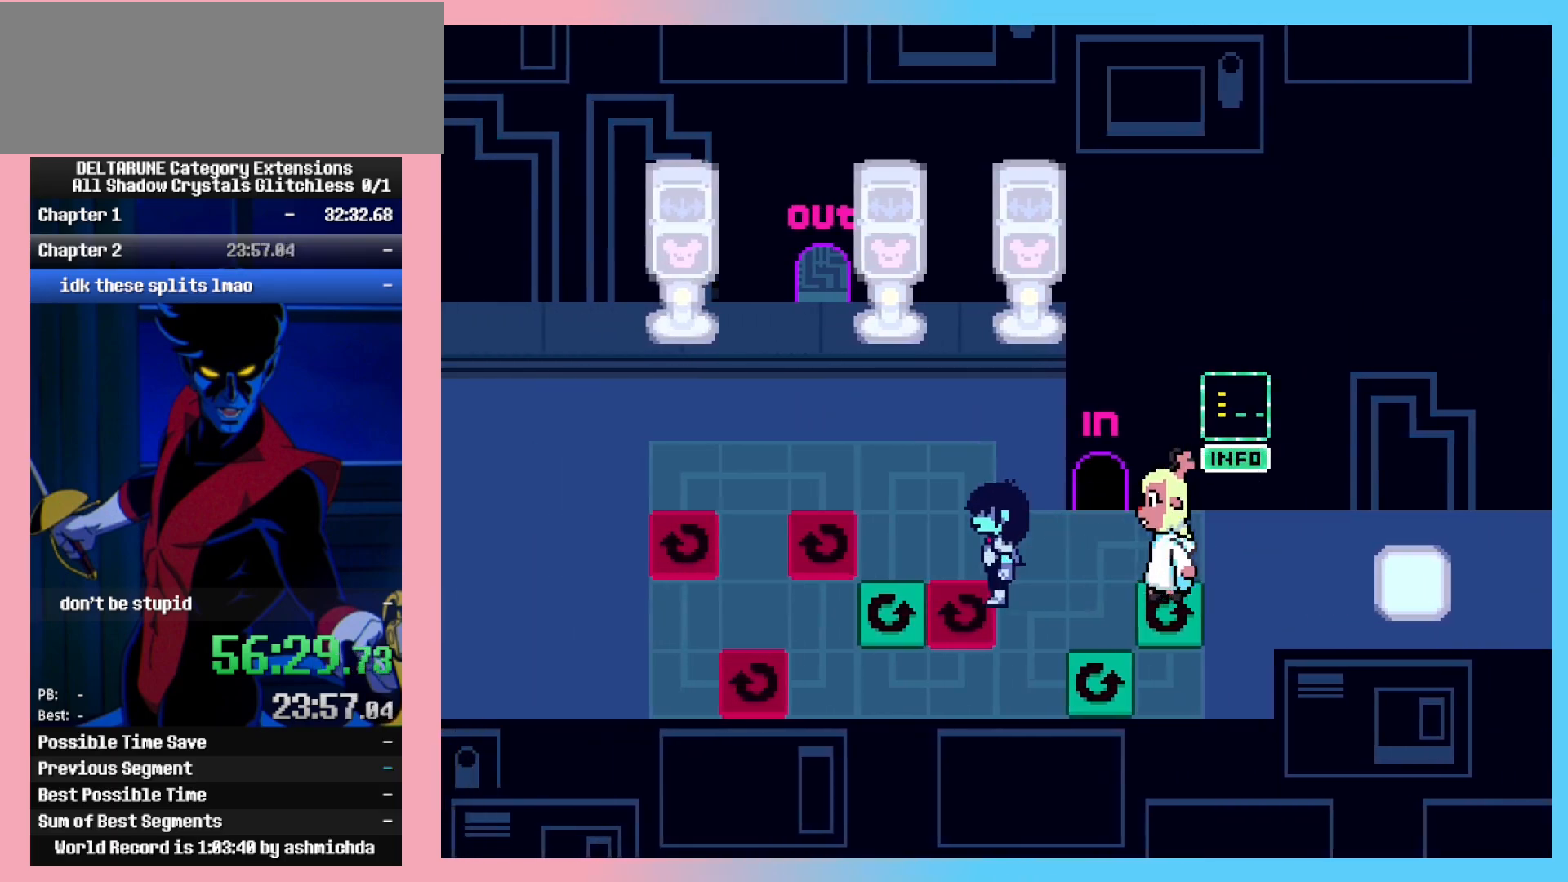
{"keys": ["left"], "events": []}
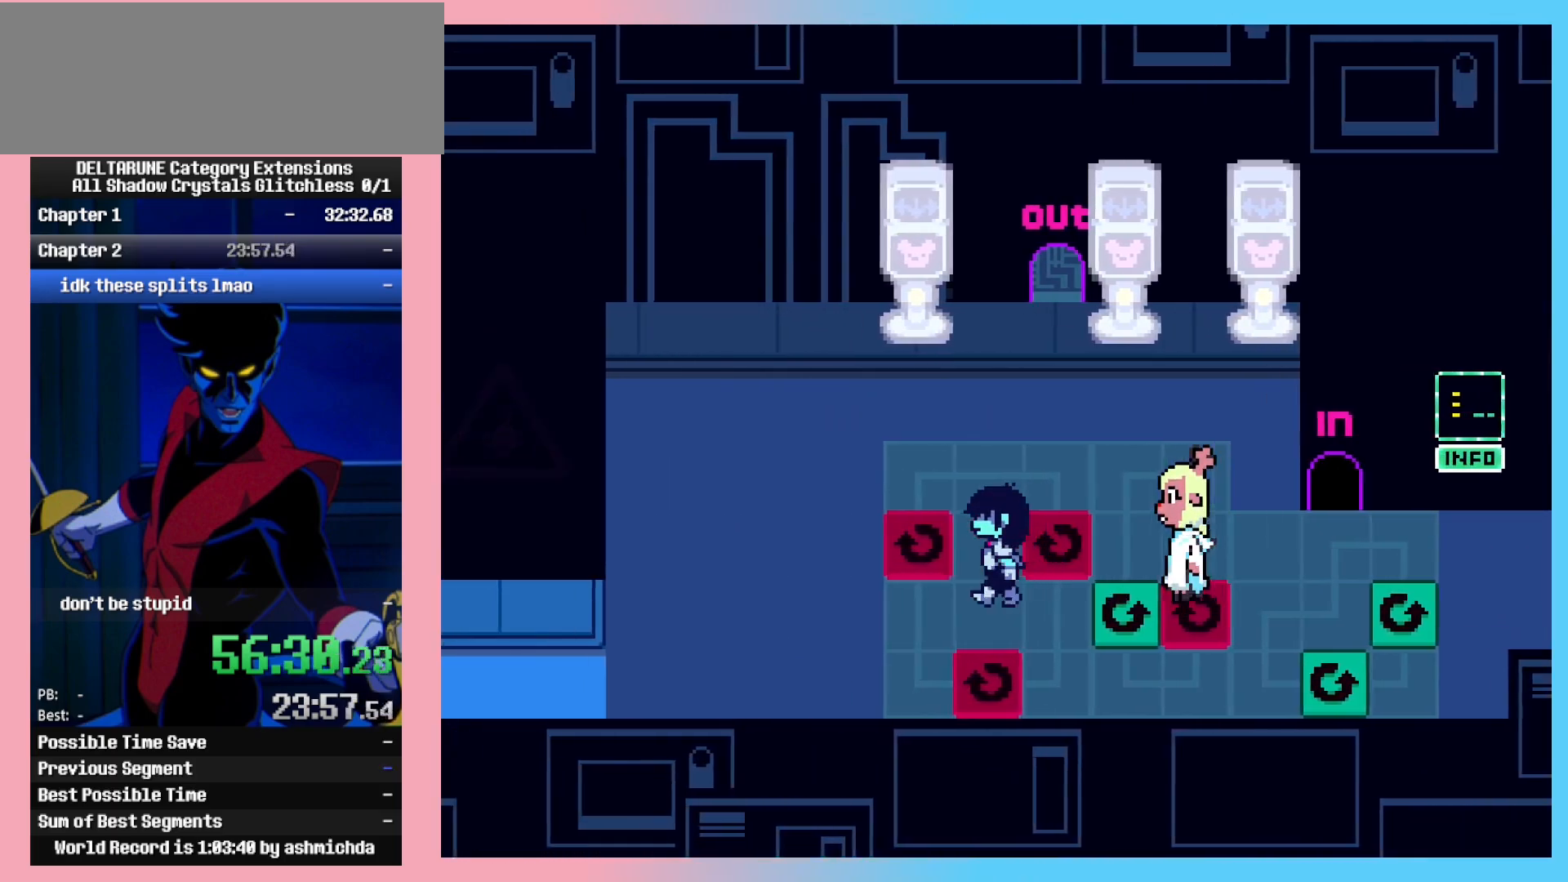
{"keys": ["down", "left"], "events": [[467, "down", "down"]]}
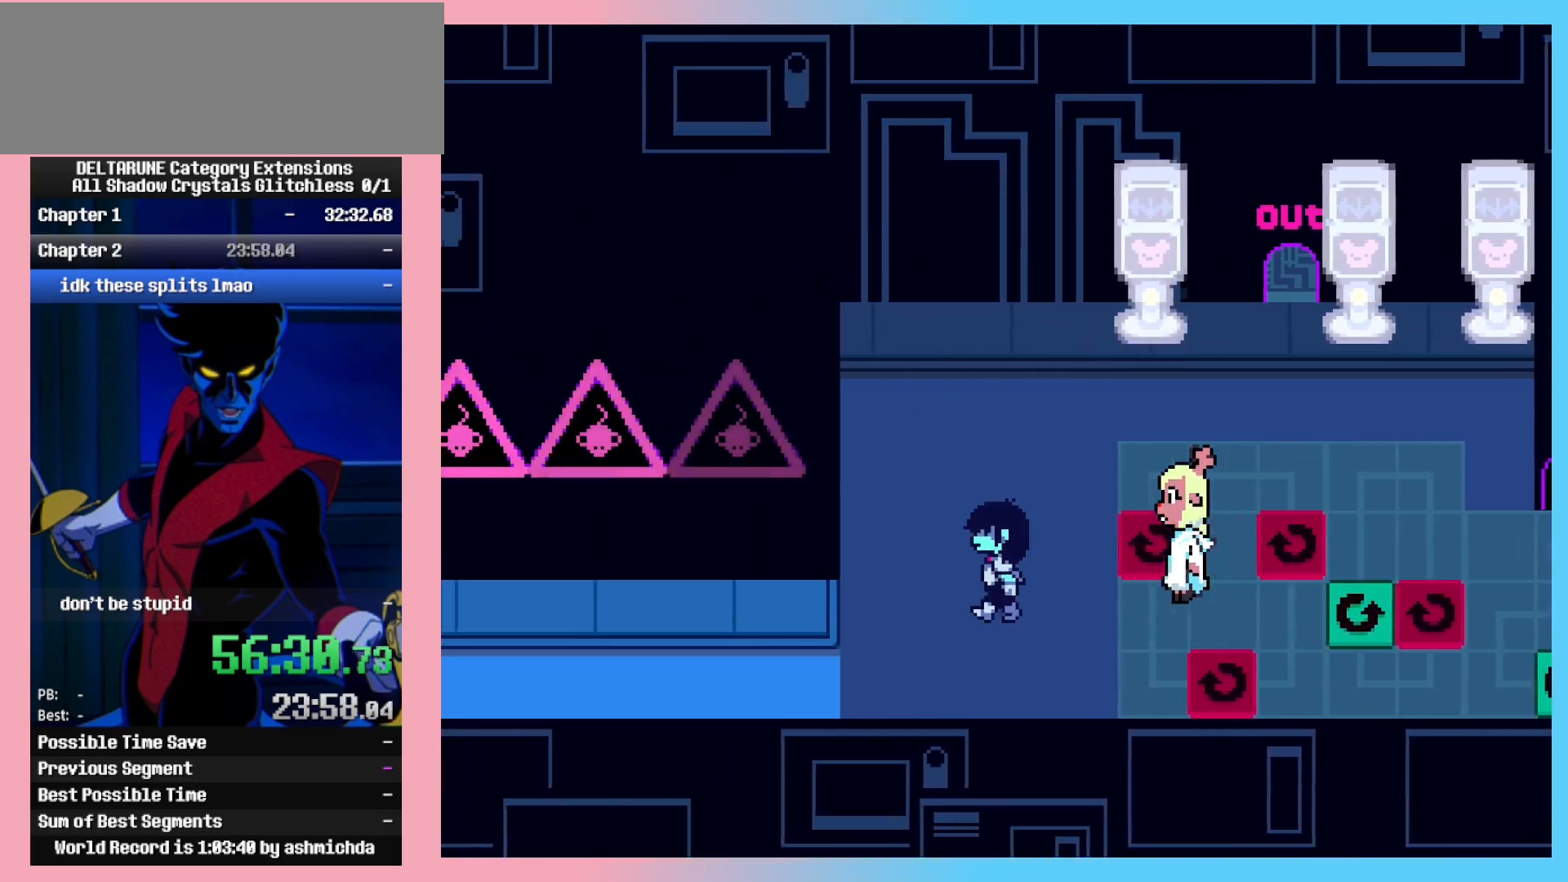
{"keys": ["left"], "events": [[67, "down", "up"]]}